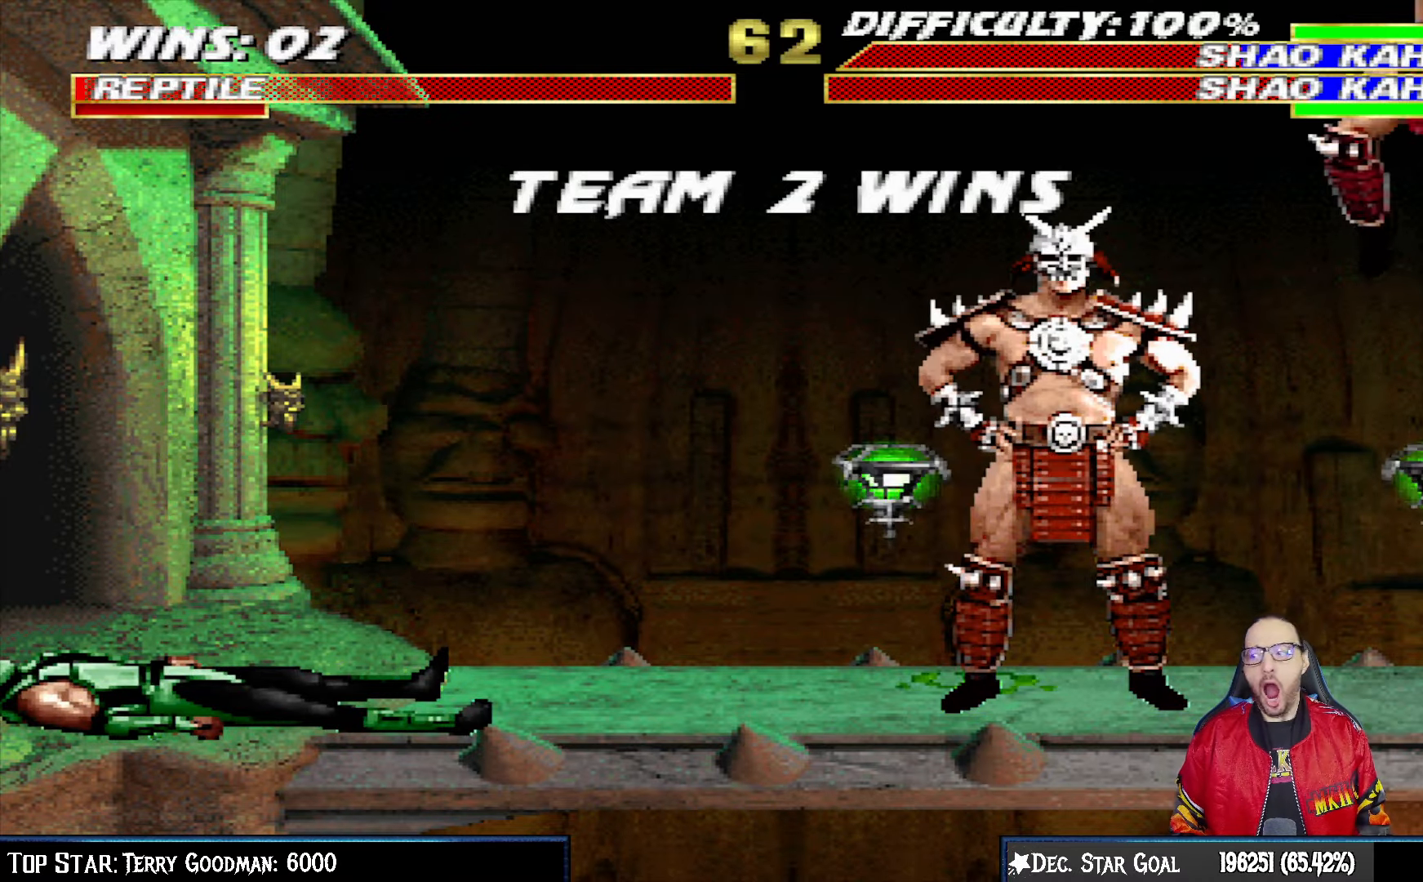
Gameplay with a controller (PlayStation layout); each line is a JSON object with the inputs held at the frame after it. "events" lists button and stick changes between this image and that frame as [ms after this image, input, new state], when the widget could be followed in between.
{"buttons": [], "left_stick": "center", "right_stick": "center", "events": [[100, "CROSS", "down"], [167, "CROSS", "up"], [167, "L1", "down"], [267, "L1", "up"]]}
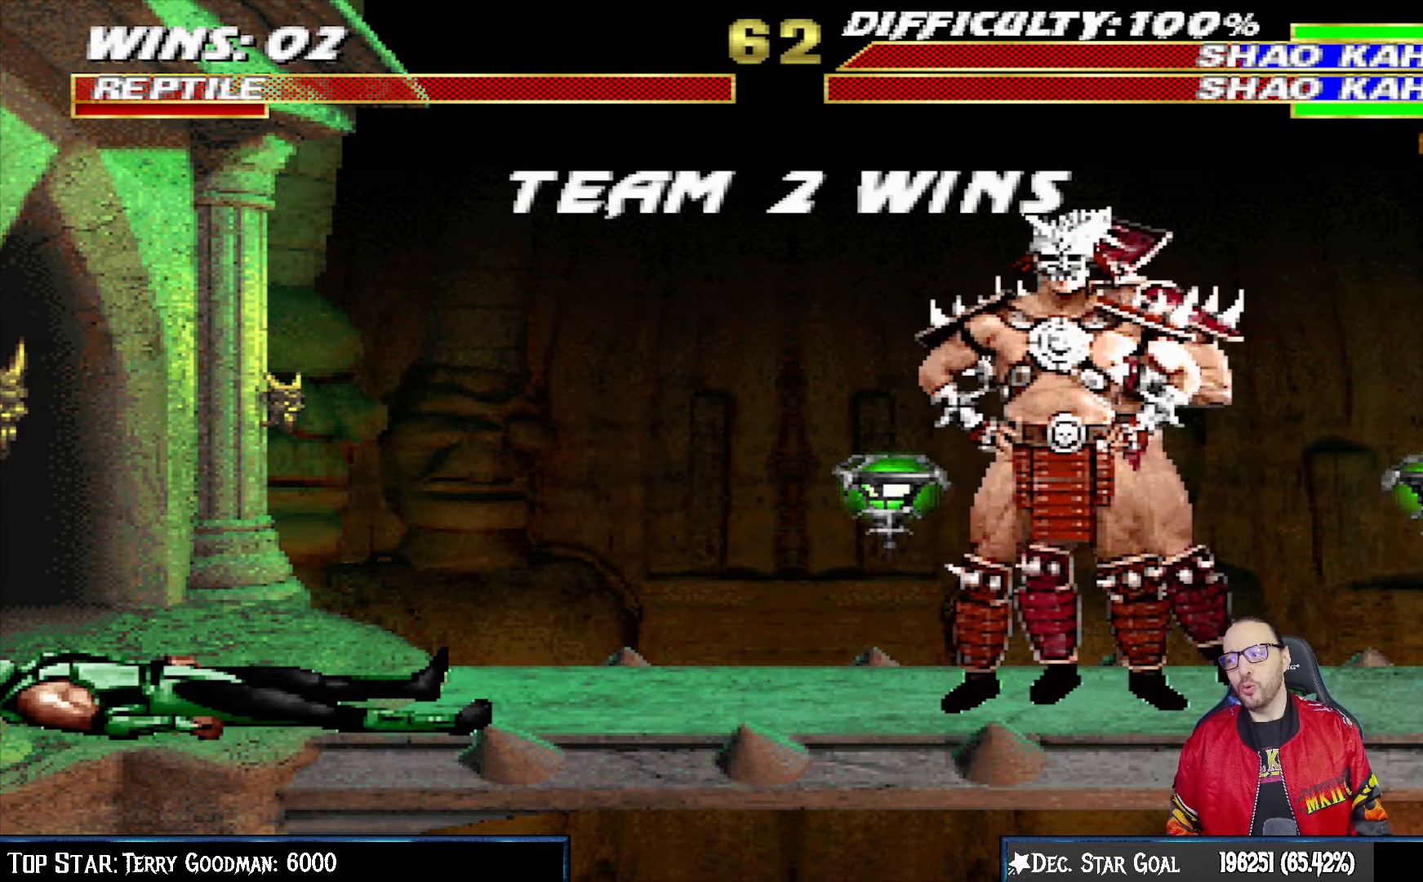
{"buttons": ["CROSS"], "left_stick": "center", "right_stick": "center", "events": [[100, "CROSS", "down"], [200, "CROSS", "up"], [433, "CROSS", "down"], [450, "CROSS", "up"], [500, "CROSS", "down"]]}
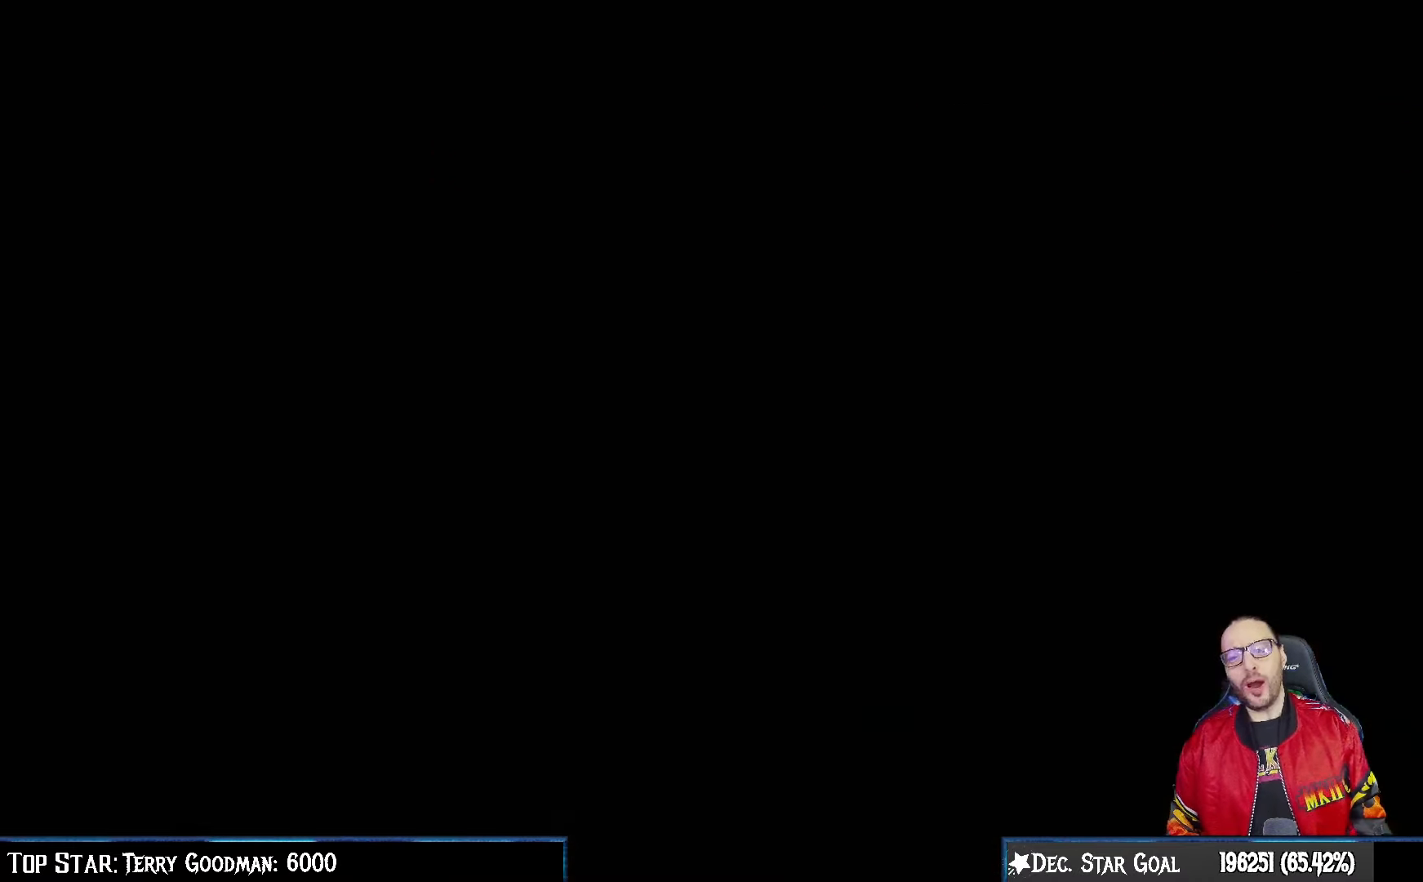
{"buttons": [], "left_stick": "center", "right_stick": "center", "events": [[50, "CROSS", "up"]]}
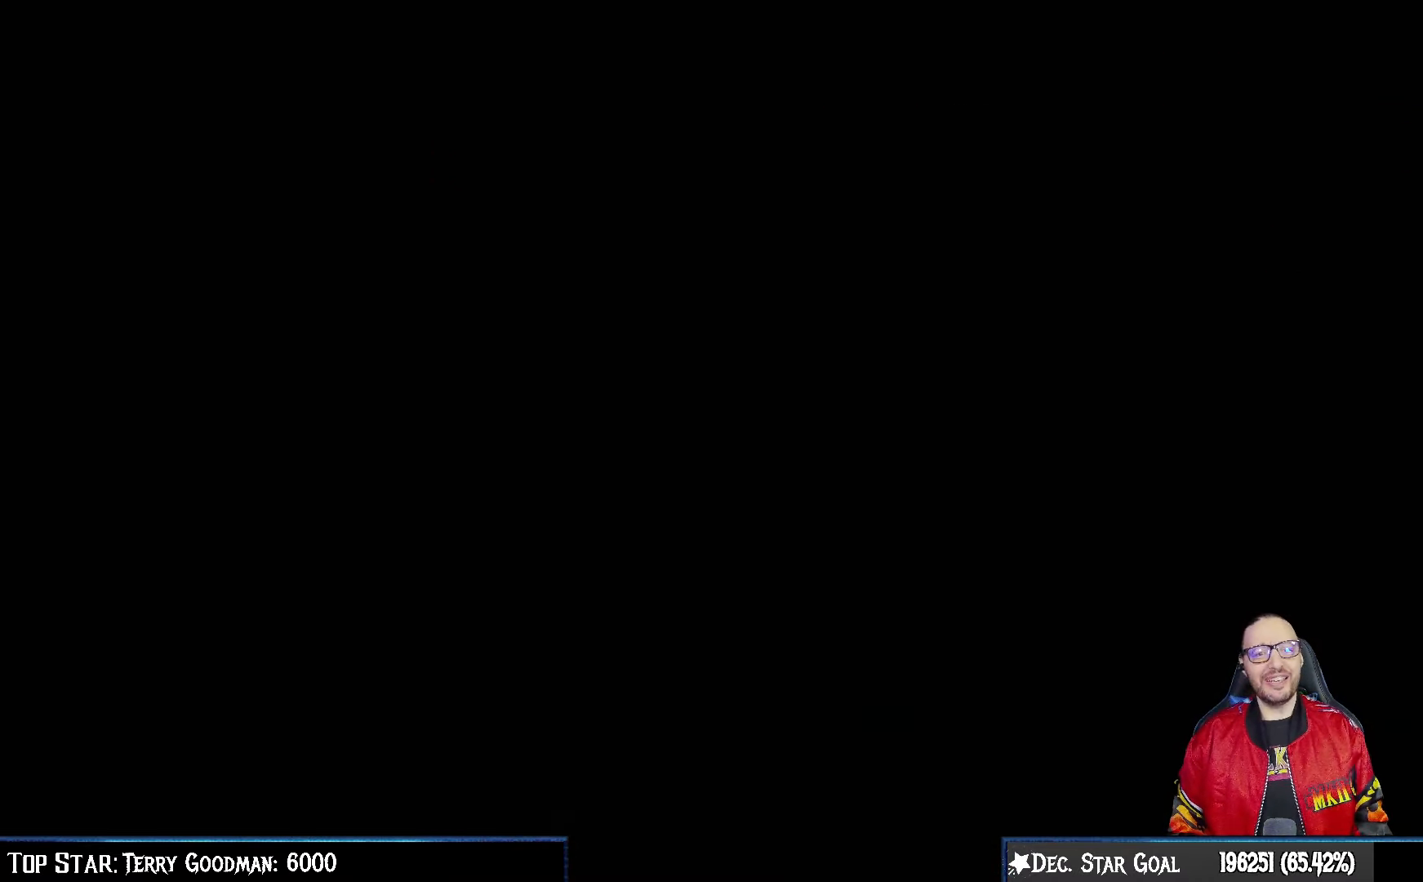
{"buttons": [], "left_stick": "center", "right_stick": "center", "events": []}
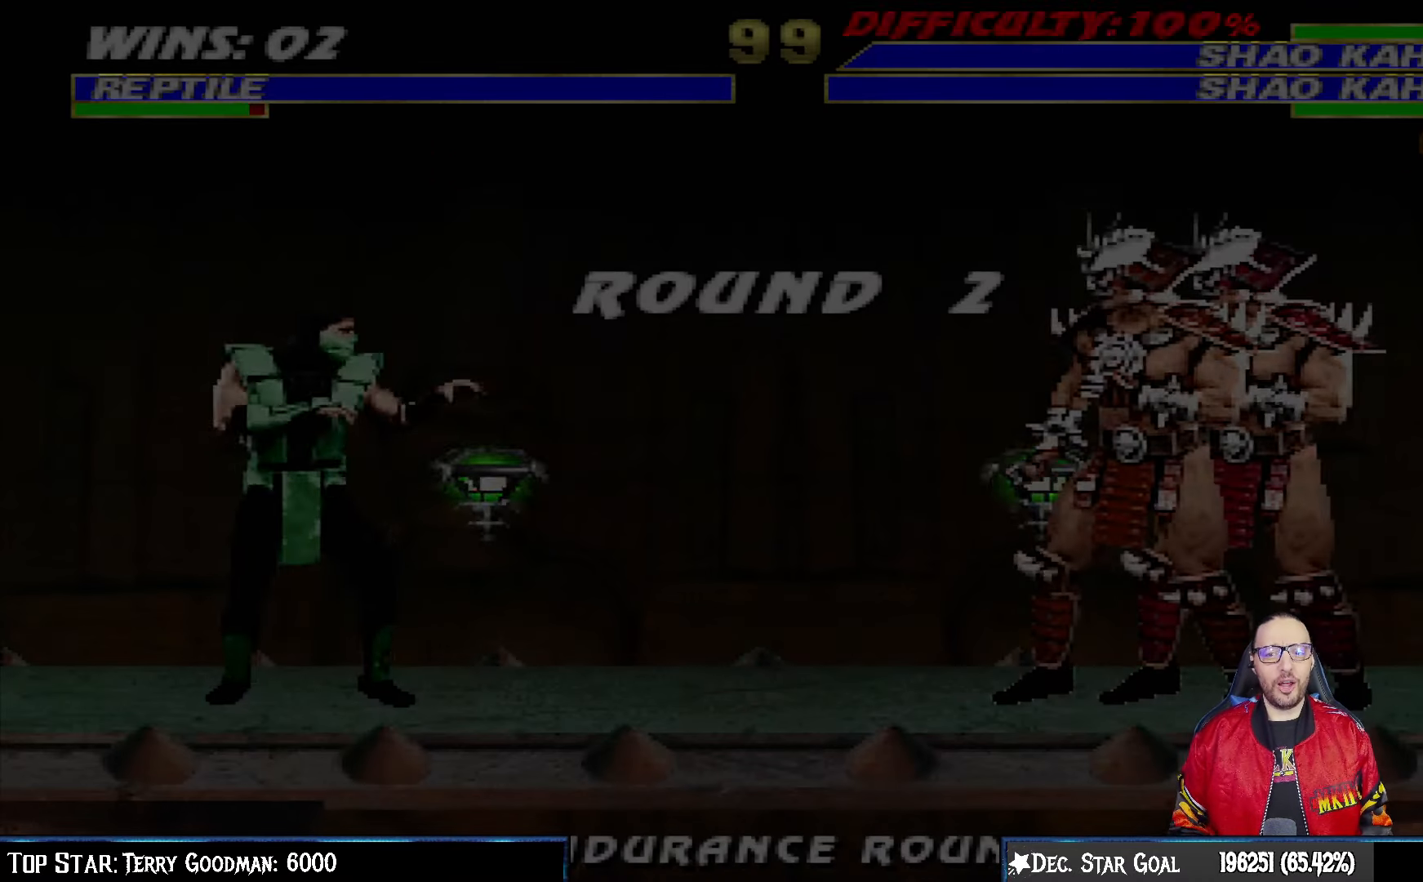
{"buttons": [], "left_stick": "center", "right_stick": "center", "events": []}
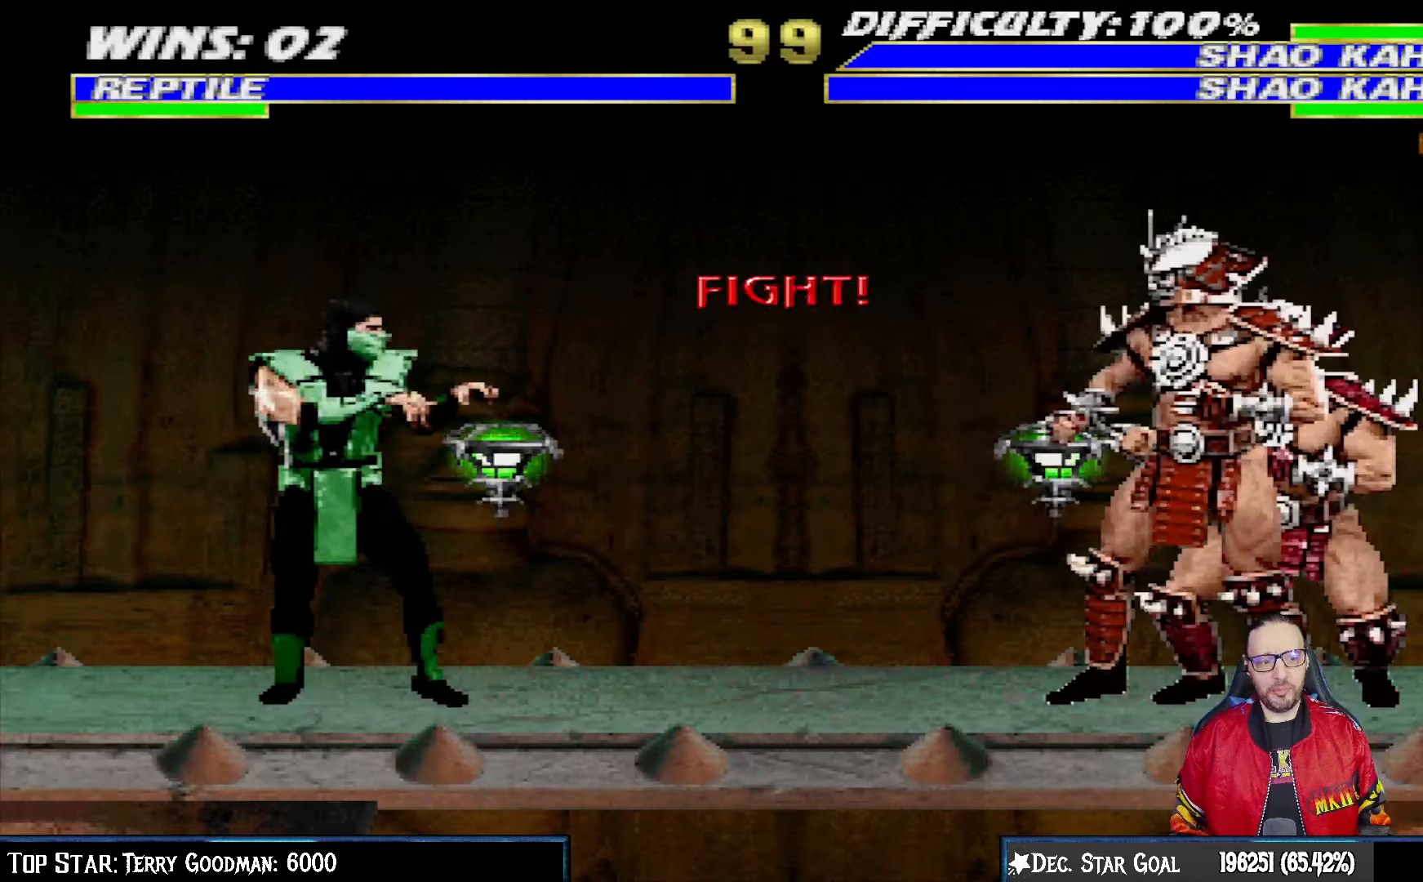
{"buttons": [], "left_stick": "center", "right_stick": "center", "events": []}
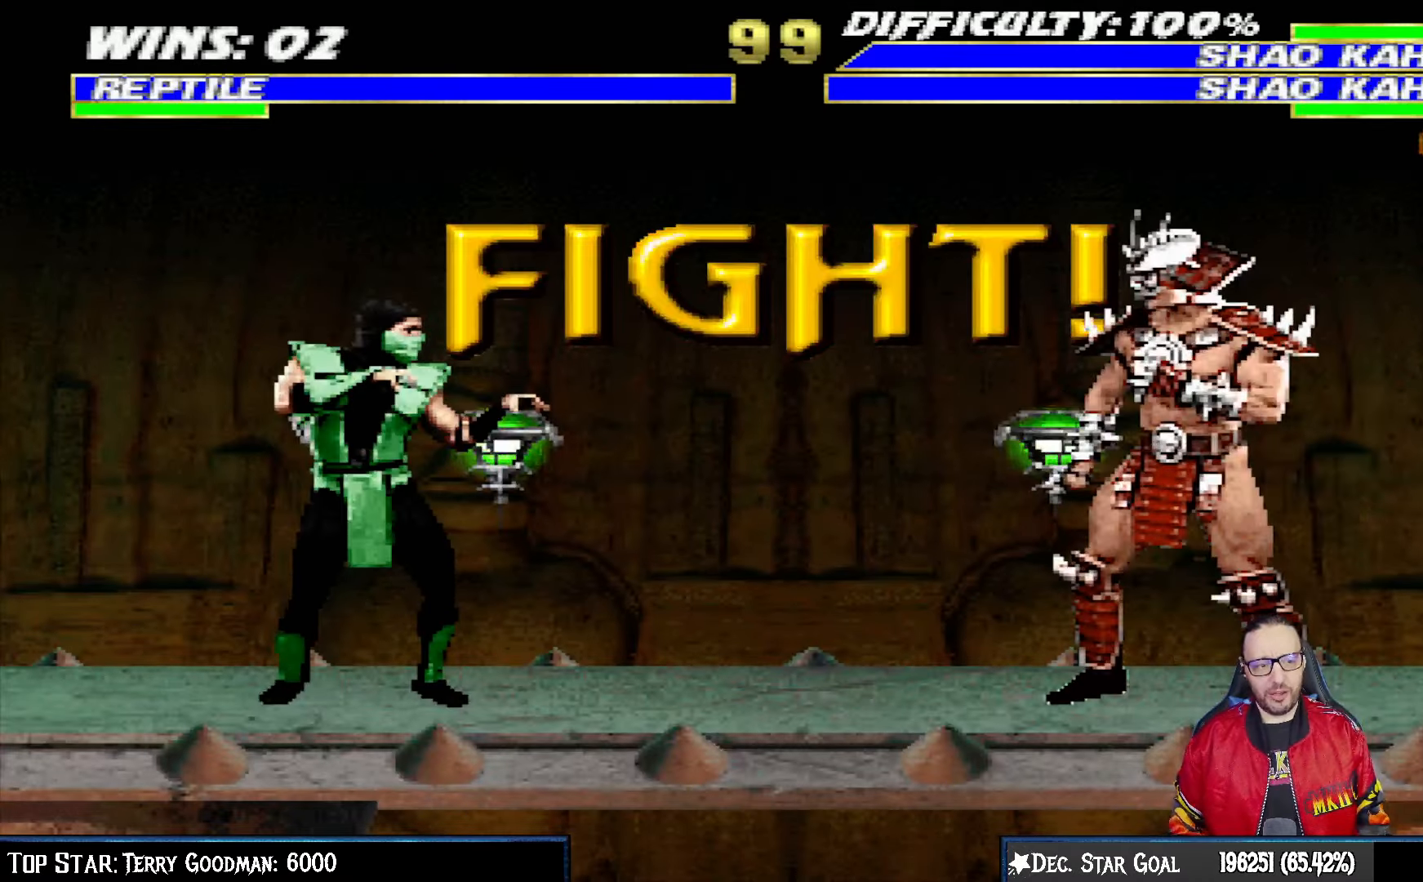
{"buttons": [], "left_stick": "center", "right_stick": "center", "events": []}
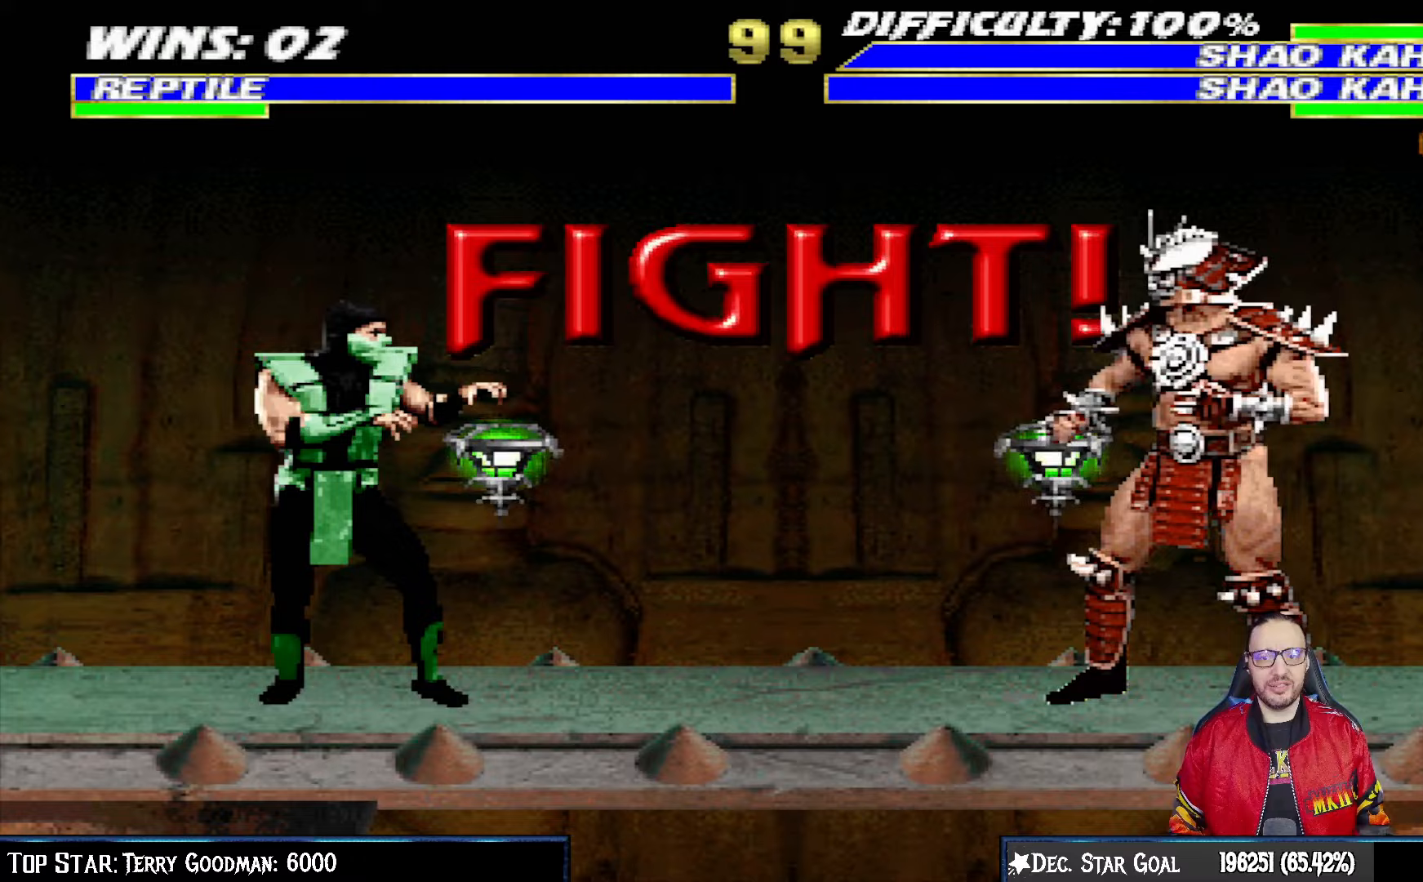
{"buttons": ["L1", "DPAD_UP", "DPAD_RIGHT"], "left_stick": "center", "right_stick": "center", "events": [[467, "DPAD_RIGHT", "down"], [467, "L1", "down"], [483, "DPAD_UP", "down"]]}
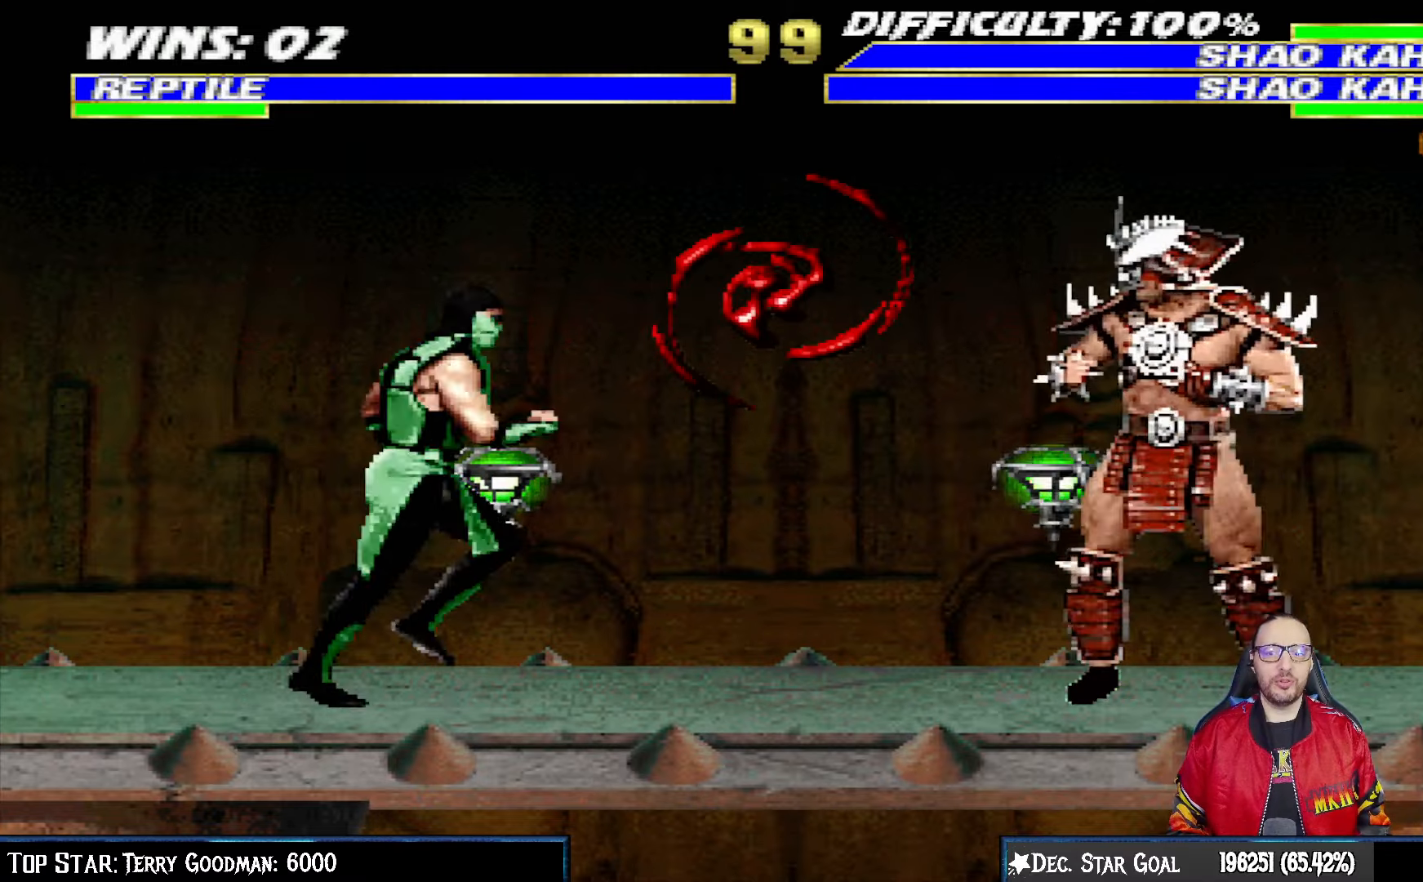
{"buttons": ["L1", "DPAD_LEFT"], "left_stick": "center", "right_stick": "center", "events": [[200, "DPAD_RIGHT", "up"], [200, "DPAD_UP", "up"], [217, "SQUARE", "down"], [333, "DPAD_LEFT", "down"], [333, "SQUARE", "up"], [417, "SQUARE", "down"], [500, "SQUARE", "up"]]}
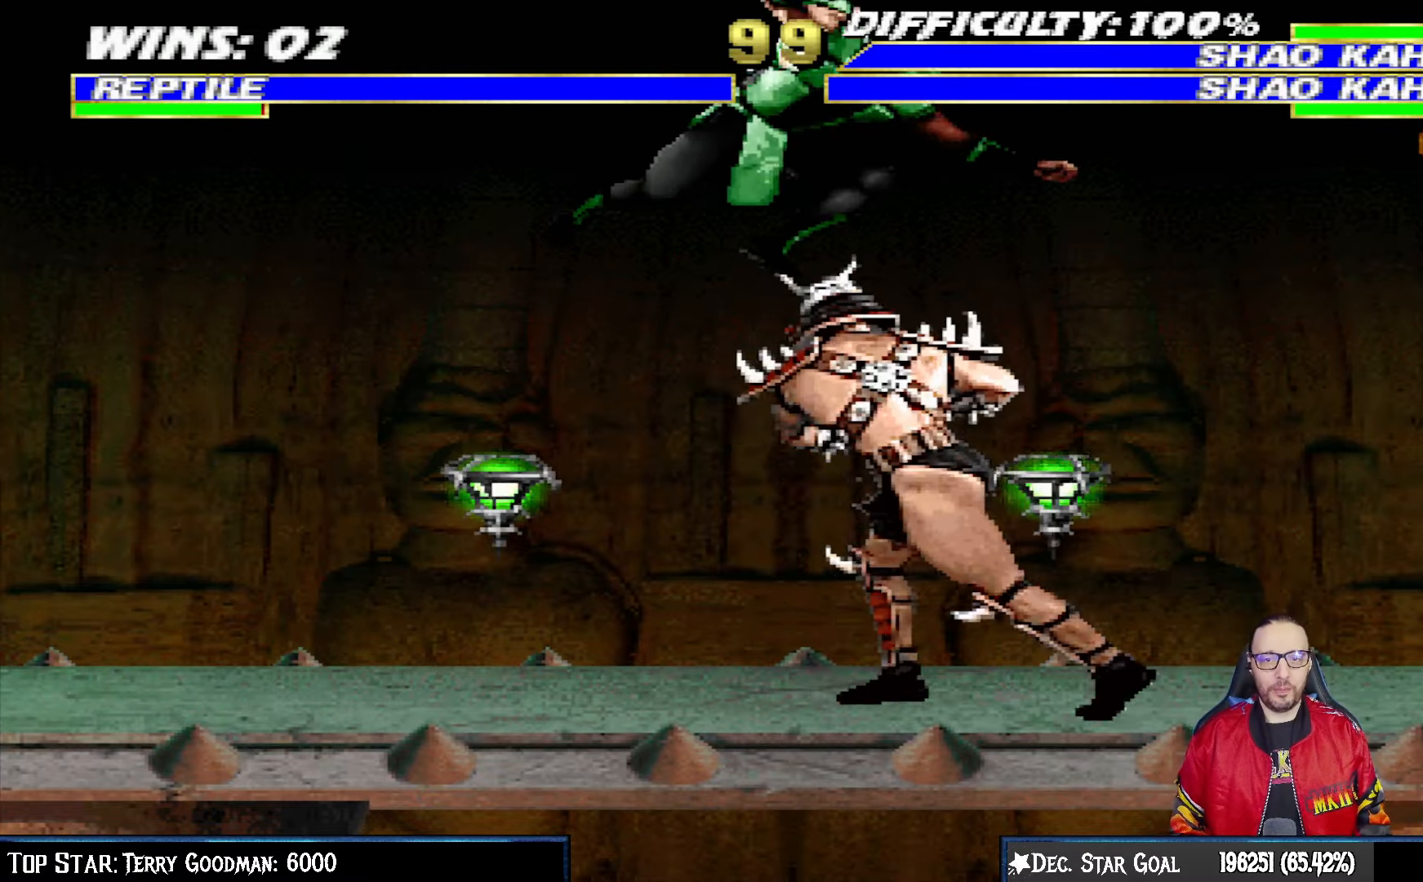
{"buttons": ["L1", "DPAD_UP", "DPAD_LEFT"], "left_stick": "center", "right_stick": "center", "events": [[83, "SQUARE", "down"], [150, "SQUARE", "up"], [233, "SQUARE", "down"], [333, "SQUARE", "up"], [367, "TRIANGLE", "down"], [433, "DPAD_UP", "down"], [483, "TRIANGLE", "up"]]}
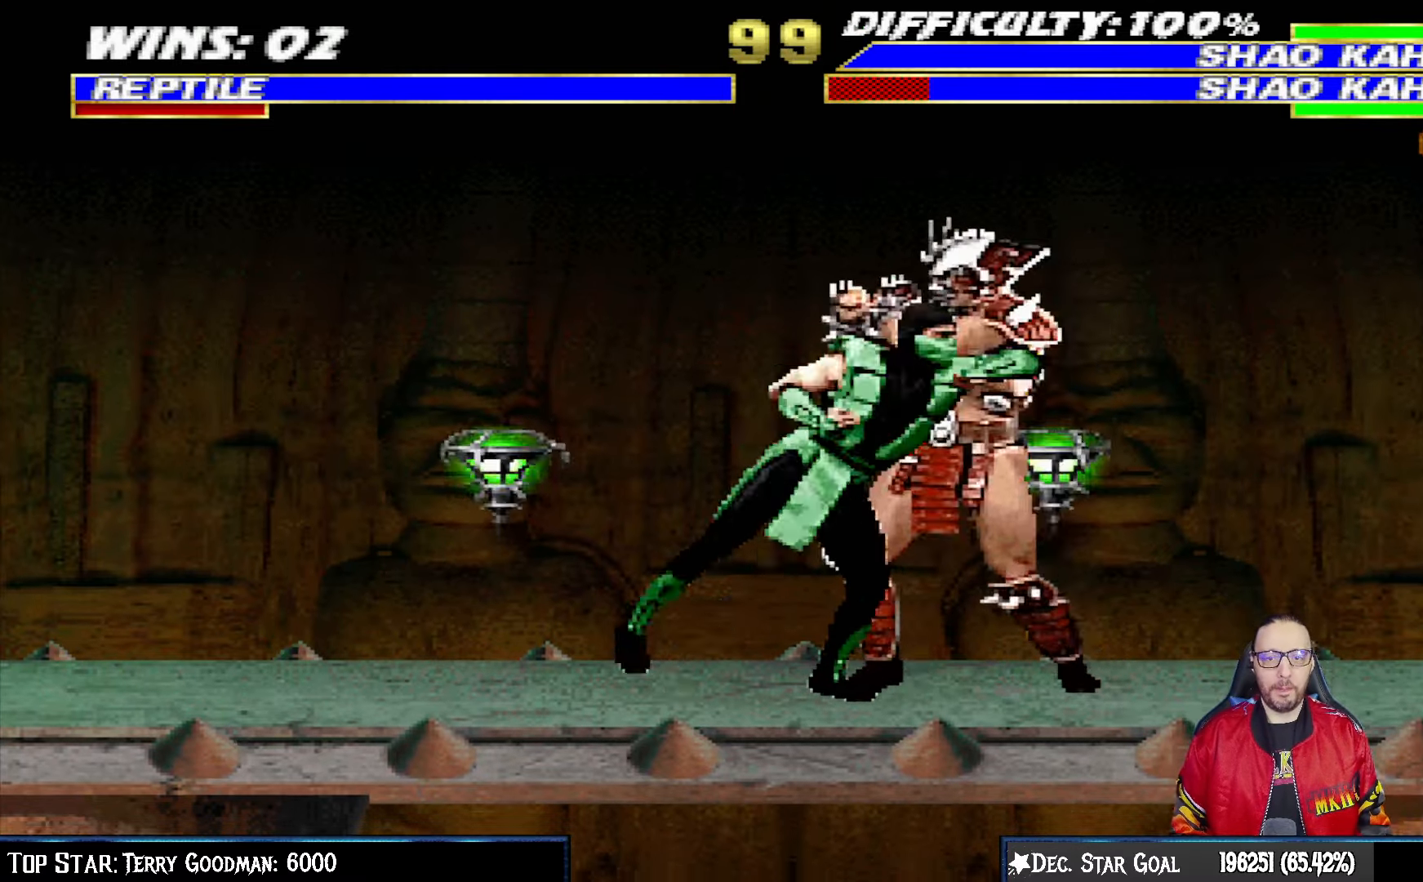
{"buttons": ["TRIANGLE", "L1", "DPAD_LEFT"], "left_stick": "center", "right_stick": "center", "events": [[33, "TRIANGLE", "down"], [133, "TRIANGLE", "up"], [217, "TRIANGLE", "down"], [300, "TRIANGLE", "up"], [367, "TRIANGLE", "down"], [450, "TRIANGLE", "up"], [483, "DPAD_UP", "up"], [500, "TRIANGLE", "down"]]}
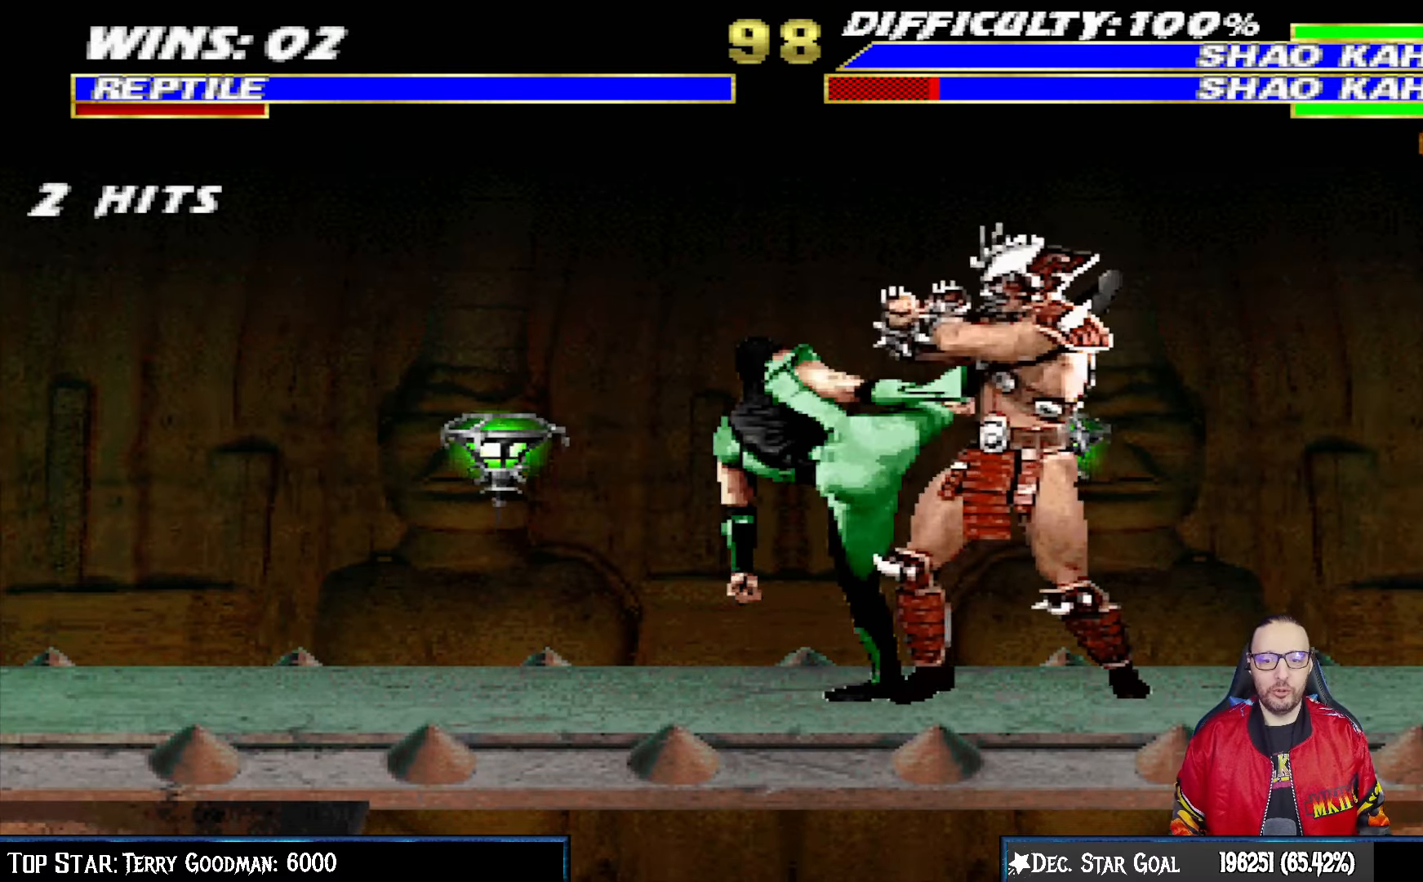
{"buttons": ["DPAD_LEFT"], "left_stick": "center", "right_stick": "center", "events": [[50, "DPAD_LEFT", "up"], [83, "L1", "up"], [150, "TRIANGLE", "up"], [350, "DPAD_LEFT", "down"]]}
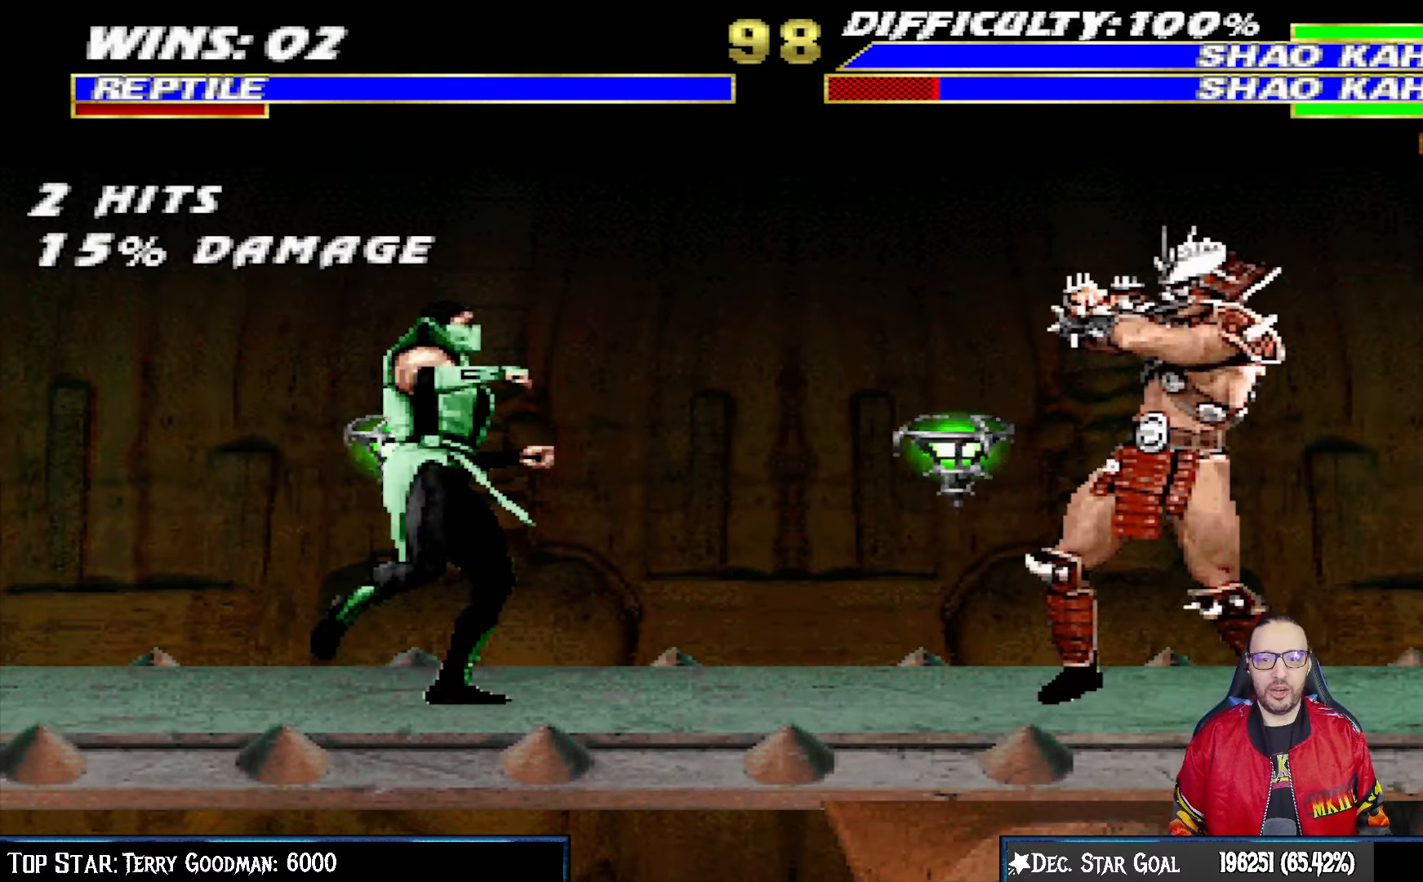
{"buttons": ["L1", "DPAD_UP", "DPAD_RIGHT"], "left_stick": "center", "right_stick": "center", "events": [[17, "DPAD_LEFT", "up"], [67, "L1", "down"], [100, "DPAD_RIGHT", "down"], [100, "DPAD_UP", "down"]]}
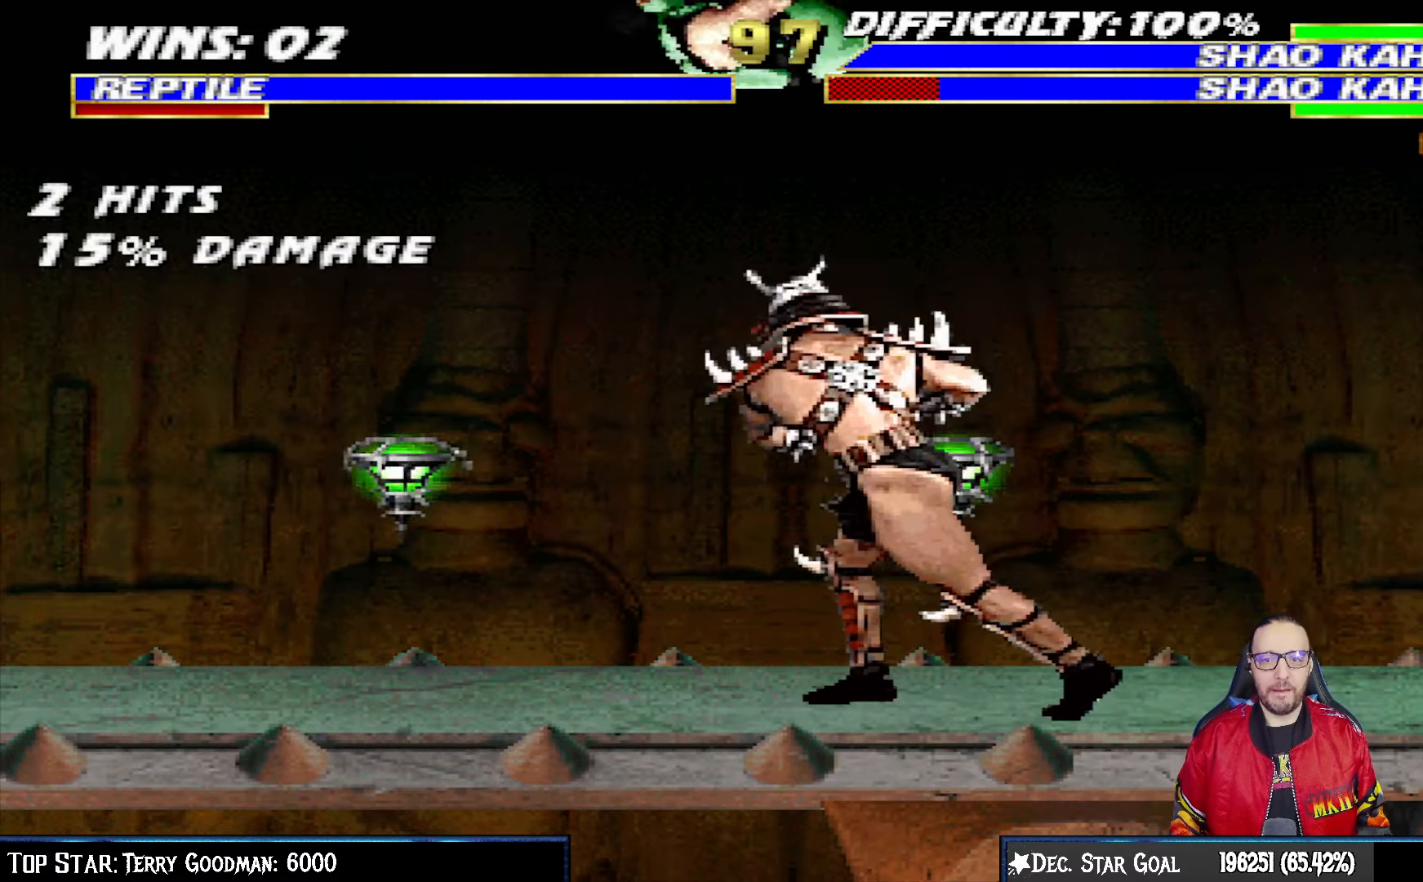
{"buttons": ["SQUARE", "L1", "DPAD_DOWN"], "left_stick": "center", "right_stick": "center", "events": [[100, "DPAD_RIGHT", "up"], [100, "DPAD_UP", "up"], [117, "SQUARE", "down"], [200, "SQUARE", "up"], [217, "DPAD_DOWN", "down"], [300, "SQUARE", "down"], [350, "SQUARE", "up"], [433, "SQUARE", "down"]]}
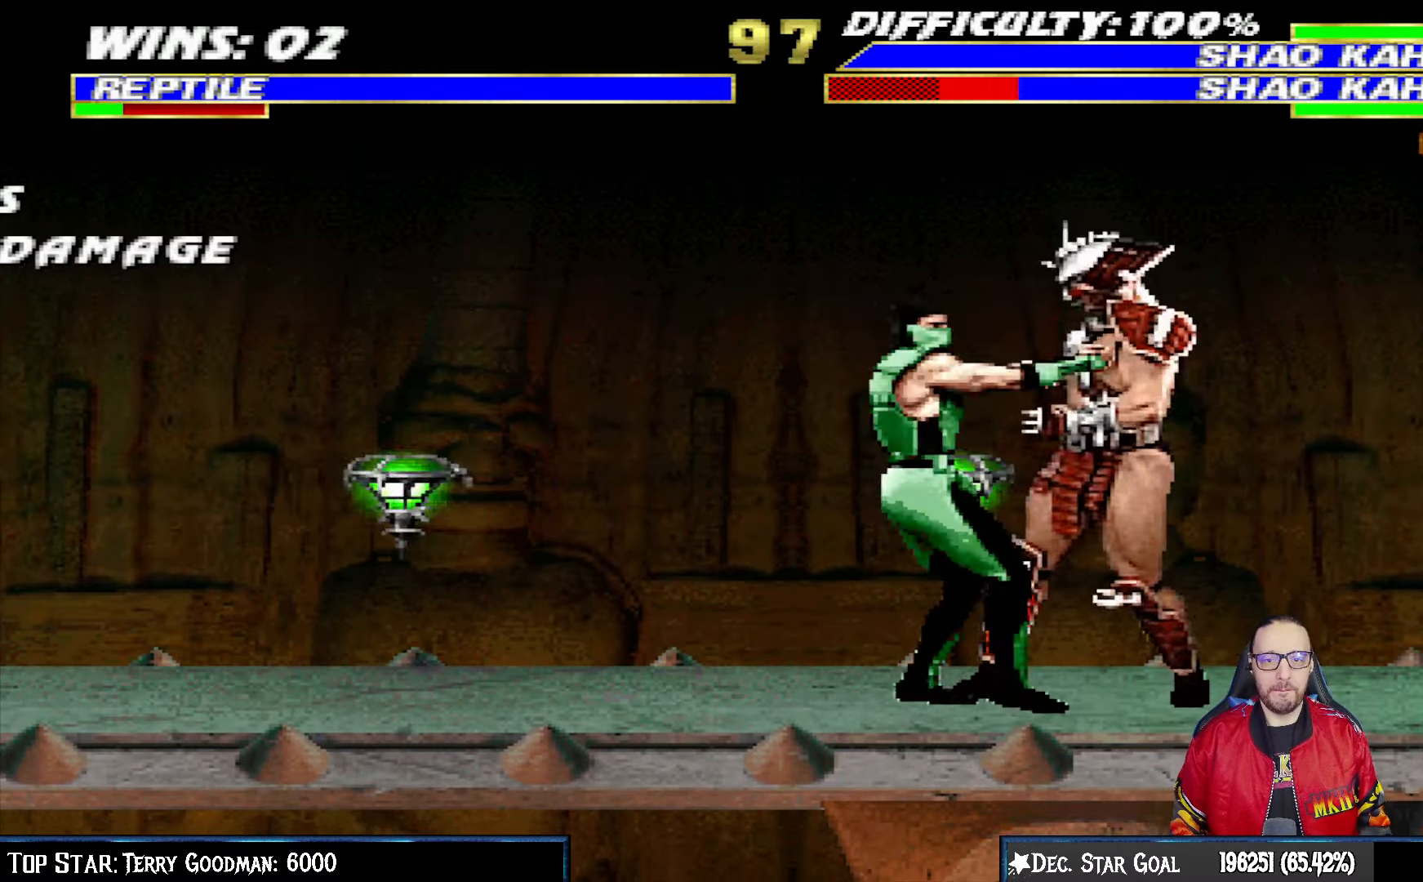
{"buttons": ["CROSS", "L1", "DPAD_DOWN", "DPAD_RIGHT"], "left_stick": "center", "right_stick": "center", "events": [[17, "CROSS", "down"], [33, "SQUARE", "up"], [83, "CROSS", "up"], [133, "CROSS", "down"], [233, "CROSS", "up"], [283, "CROSS", "down"], [317, "DPAD_RIGHT", "down"], [383, "CROSS", "up"], [433, "CROSS", "down"]]}
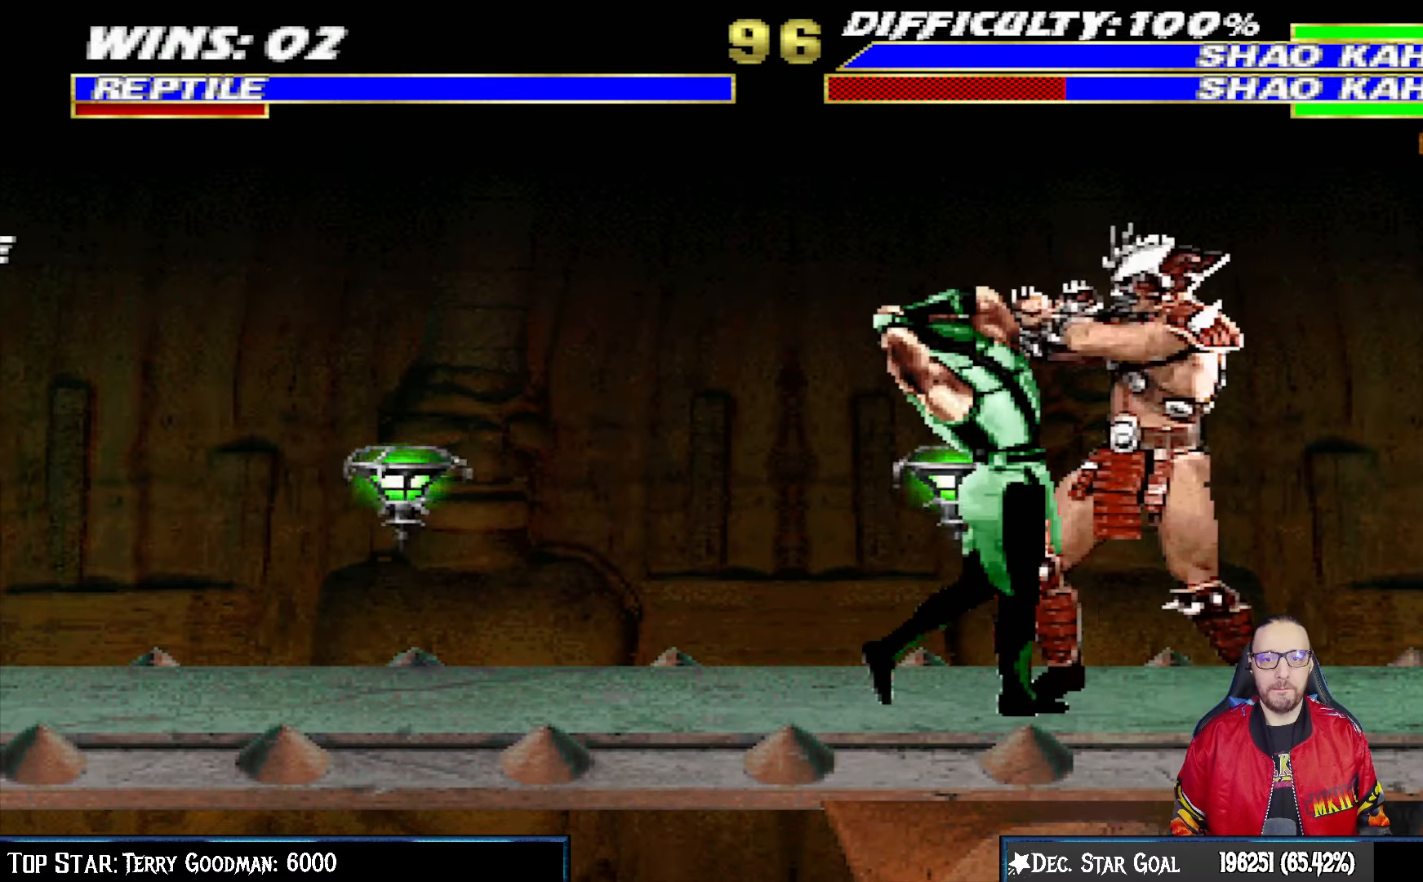
{"buttons": ["DPAD_LEFT"], "left_stick": "center", "right_stick": "center", "events": [[100, "DPAD_DOWN", "up"], [100, "DPAD_RIGHT", "up"], [117, "L1", "up"], [183, "CROSS", "up"], [400, "DPAD_LEFT", "down"]]}
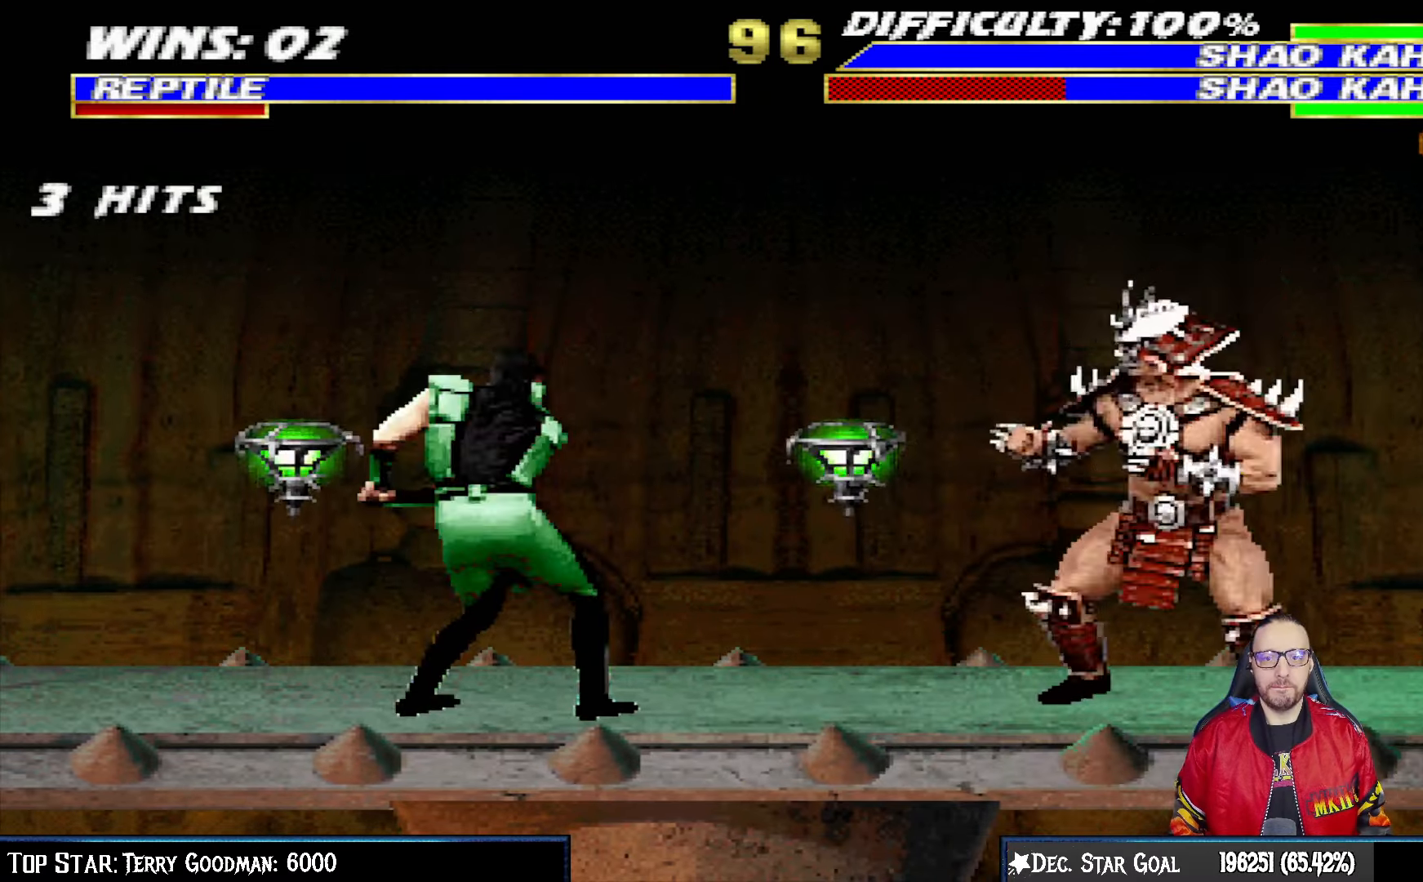
{"buttons": ["SQUARE", "L1", "DPAD_UP", "DPAD_RIGHT"], "left_stick": "center", "right_stick": "center", "events": [[17, "DPAD_LEFT", "up"], [67, "DPAD_RIGHT", "down"], [83, "DPAD_UP", "down"], [83, "L1", "down"], [500, "SQUARE", "down"]]}
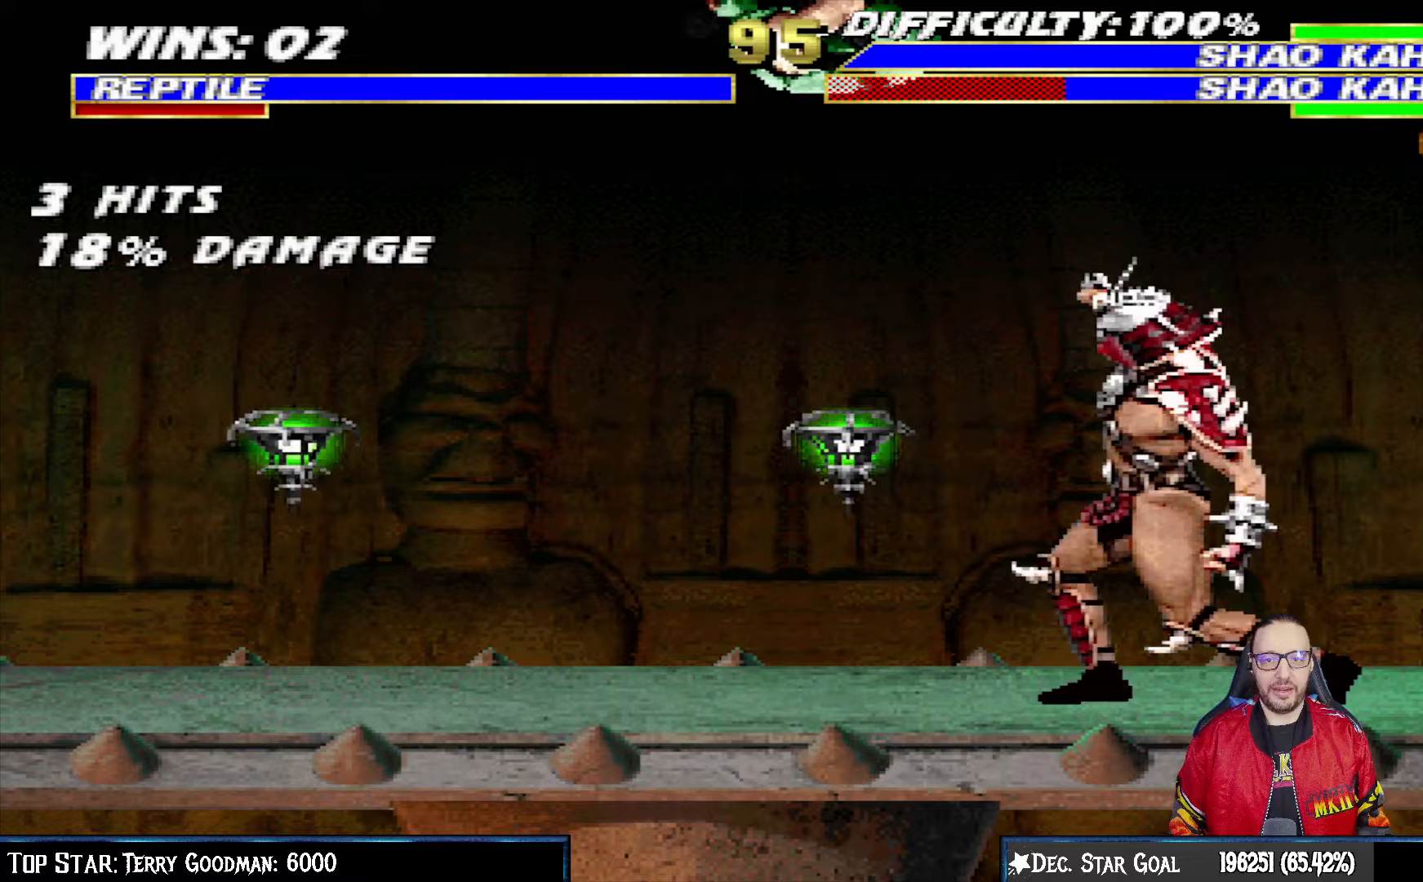
{"buttons": ["L1", "DPAD_DOWN", "DPAD_LEFT"], "left_stick": "center", "right_stick": "center"}
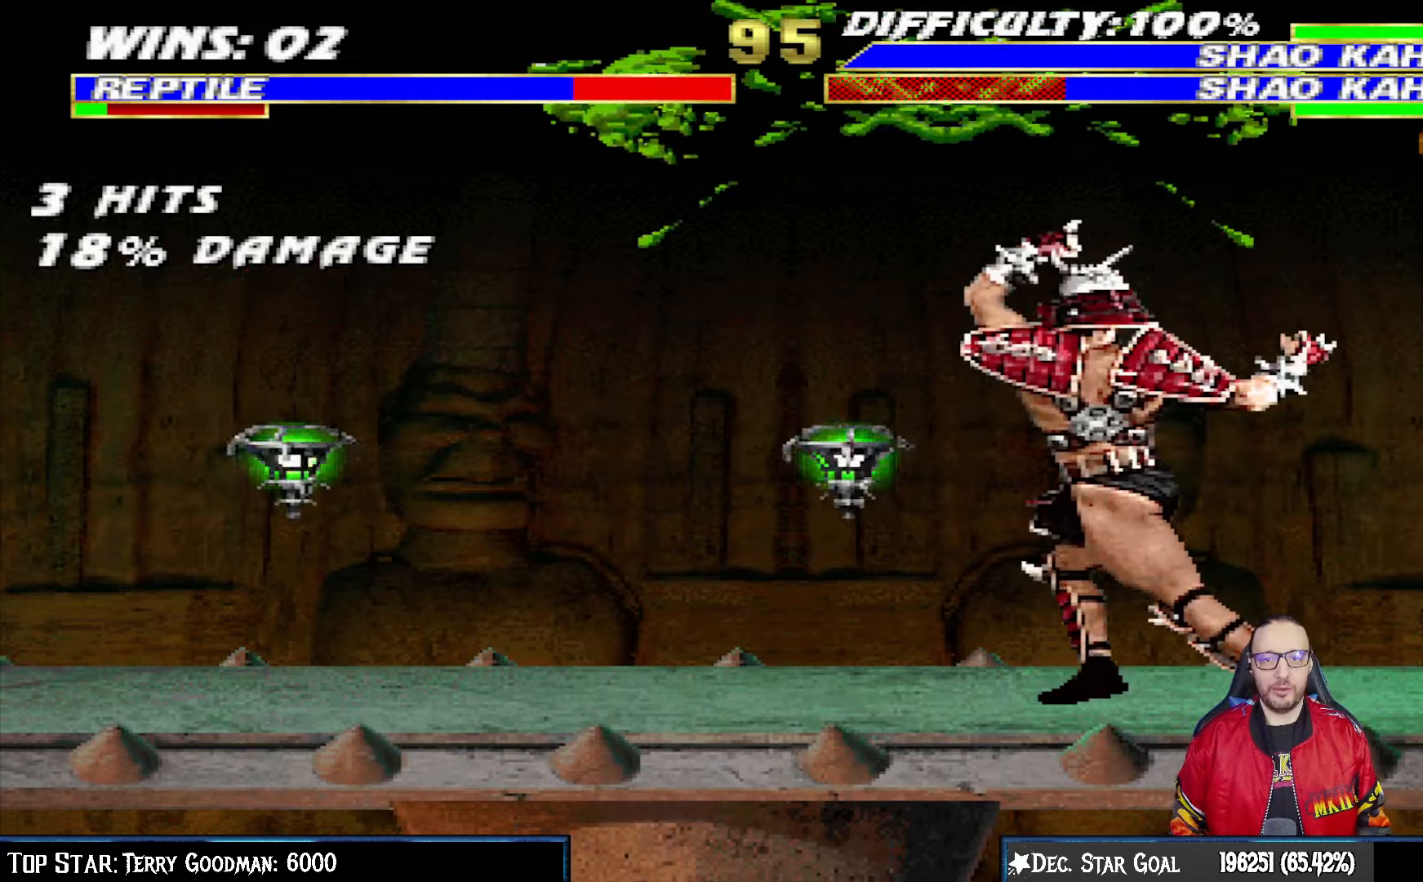
{"buttons": ["L1", "R1", "DPAD_DOWN", "DPAD_LEFT"], "left_stick": "center", "right_stick": "center", "events": [[17, "R1", "down"]]}
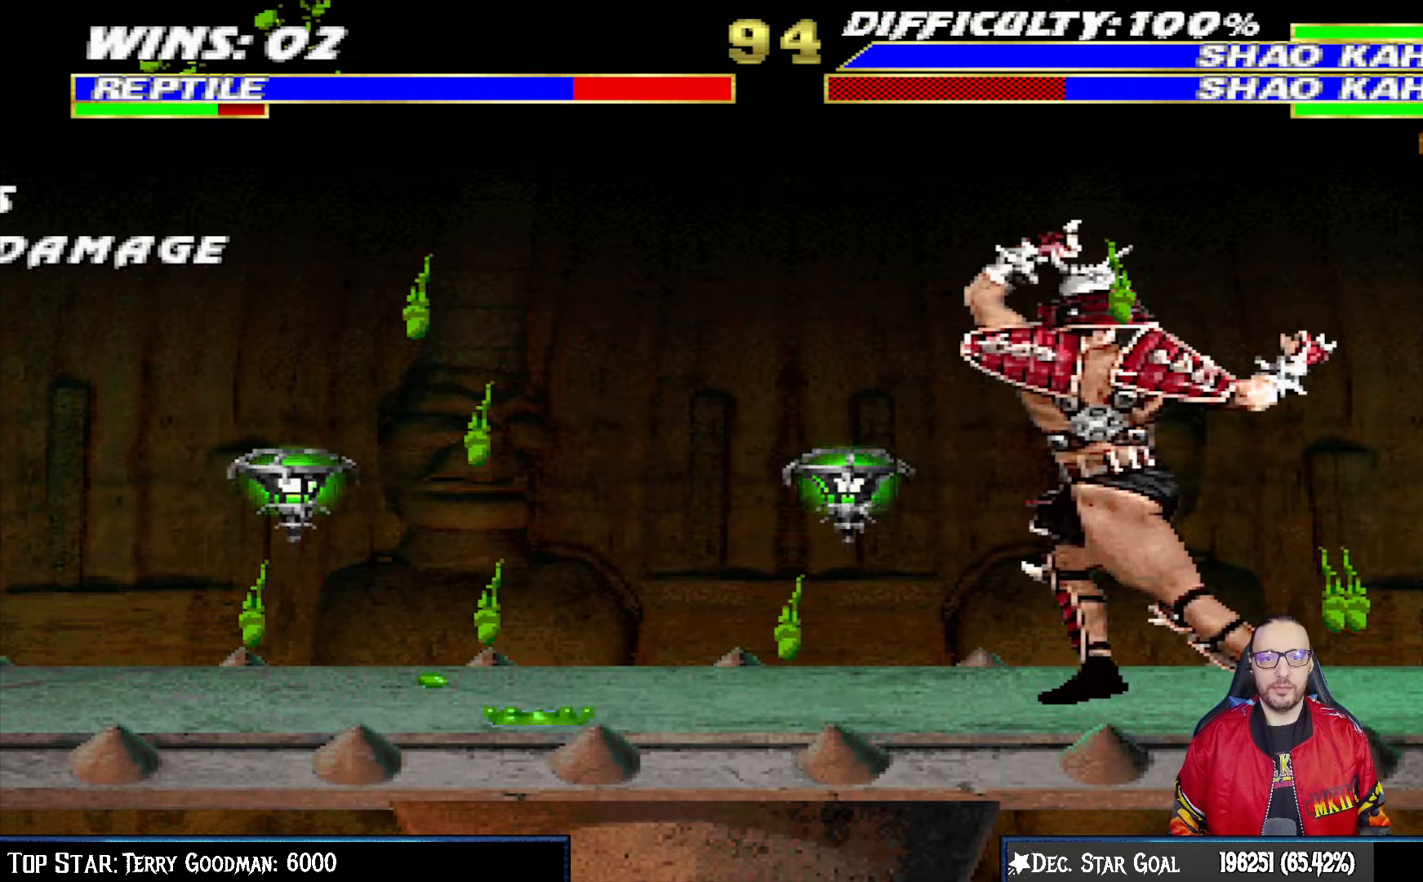
{"buttons": [], "left_stick": "center", "right_stick": "center", "events": [[400, "DPAD_LEFT", "up"], [433, "DPAD_DOWN", "up"], [450, "R1", "up"], [467, "L1", "up"]]}
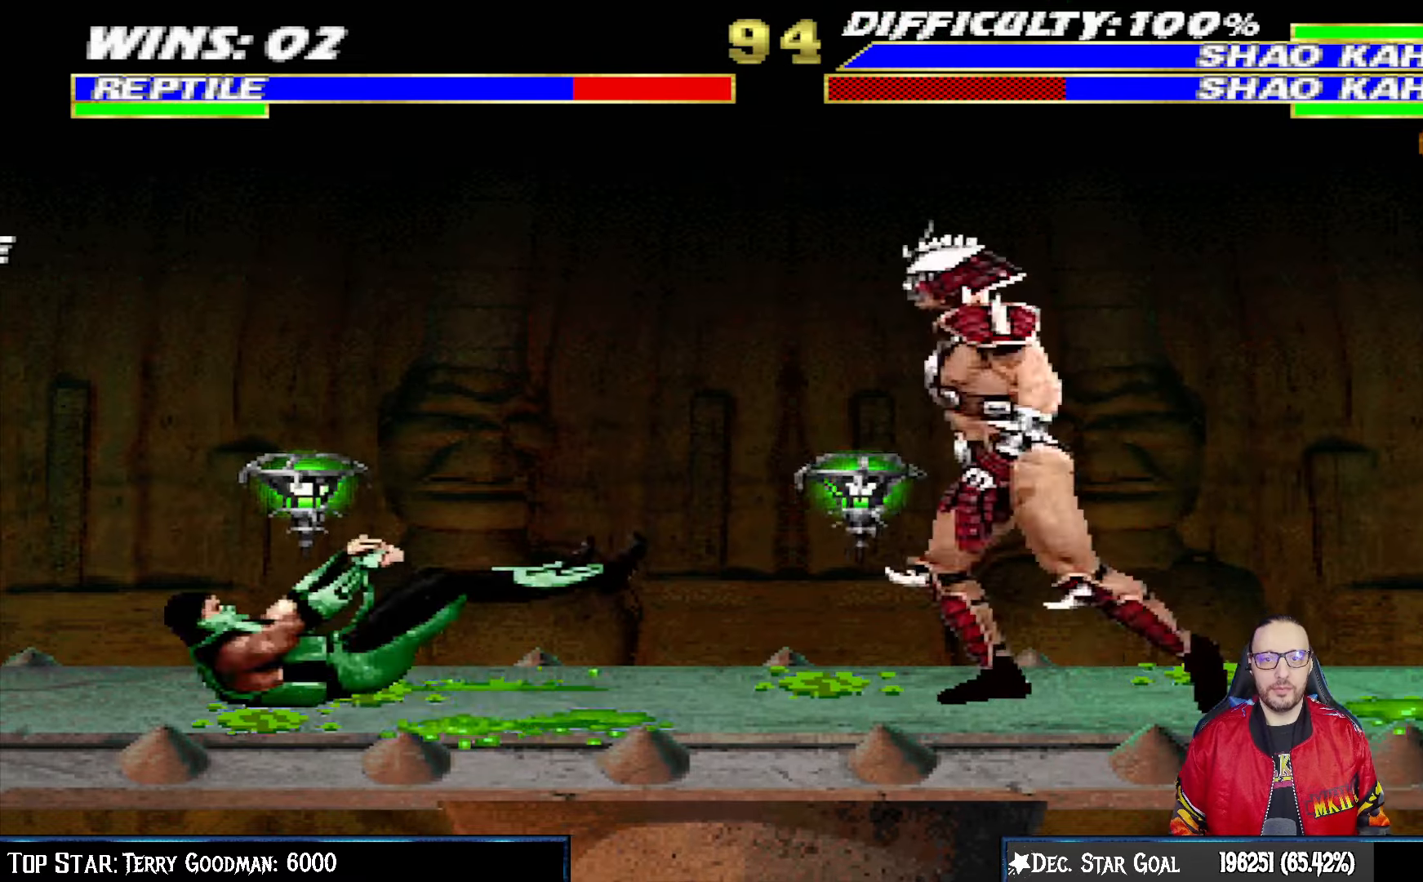
{"buttons": ["SQUARE", "L1", "DPAD_RIGHT"], "left_stick": "center", "right_stick": "center", "events": [[200, "DPAD_RIGHT", "down"], [200, "DPAD_UP", "down"], [200, "L1", "down"], [433, "SQUARE", "down"], [500, "DPAD_UP", "up"]]}
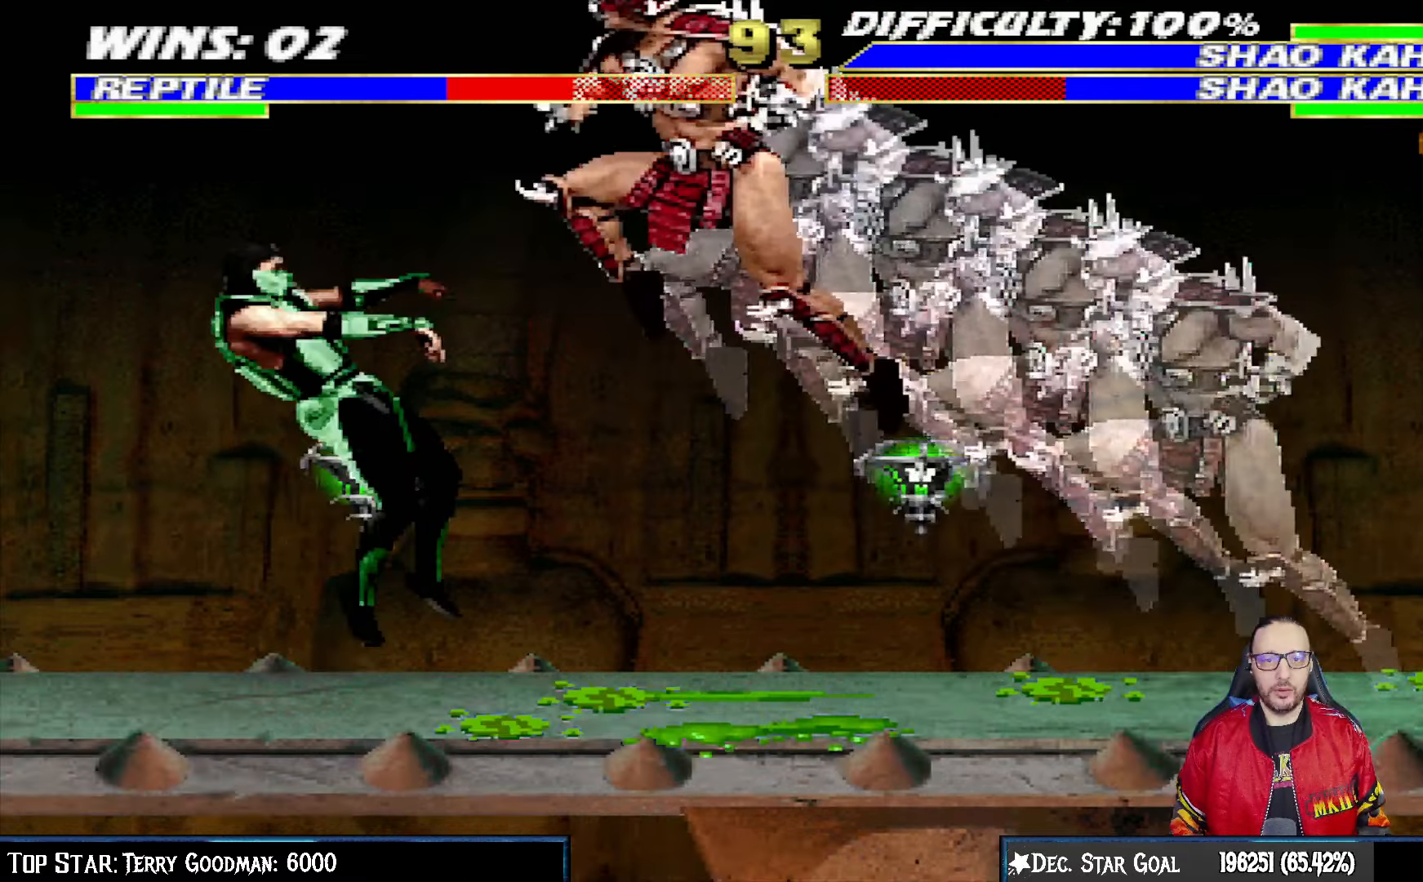
{"buttons": ["L1", "DPAD_UP", "DPAD_RIGHT"], "left_stick": "center", "right_stick": "center", "events": [[17, "DPAD_RIGHT", "up"], [33, "L1", "up"], [33, "SQUARE", "up"], [83, "SQUARE", "down"], [200, "SQUARE", "up"], [433, "DPAD_RIGHT", "down"], [433, "L1", "down"], [450, "DPAD_UP", "down"]]}
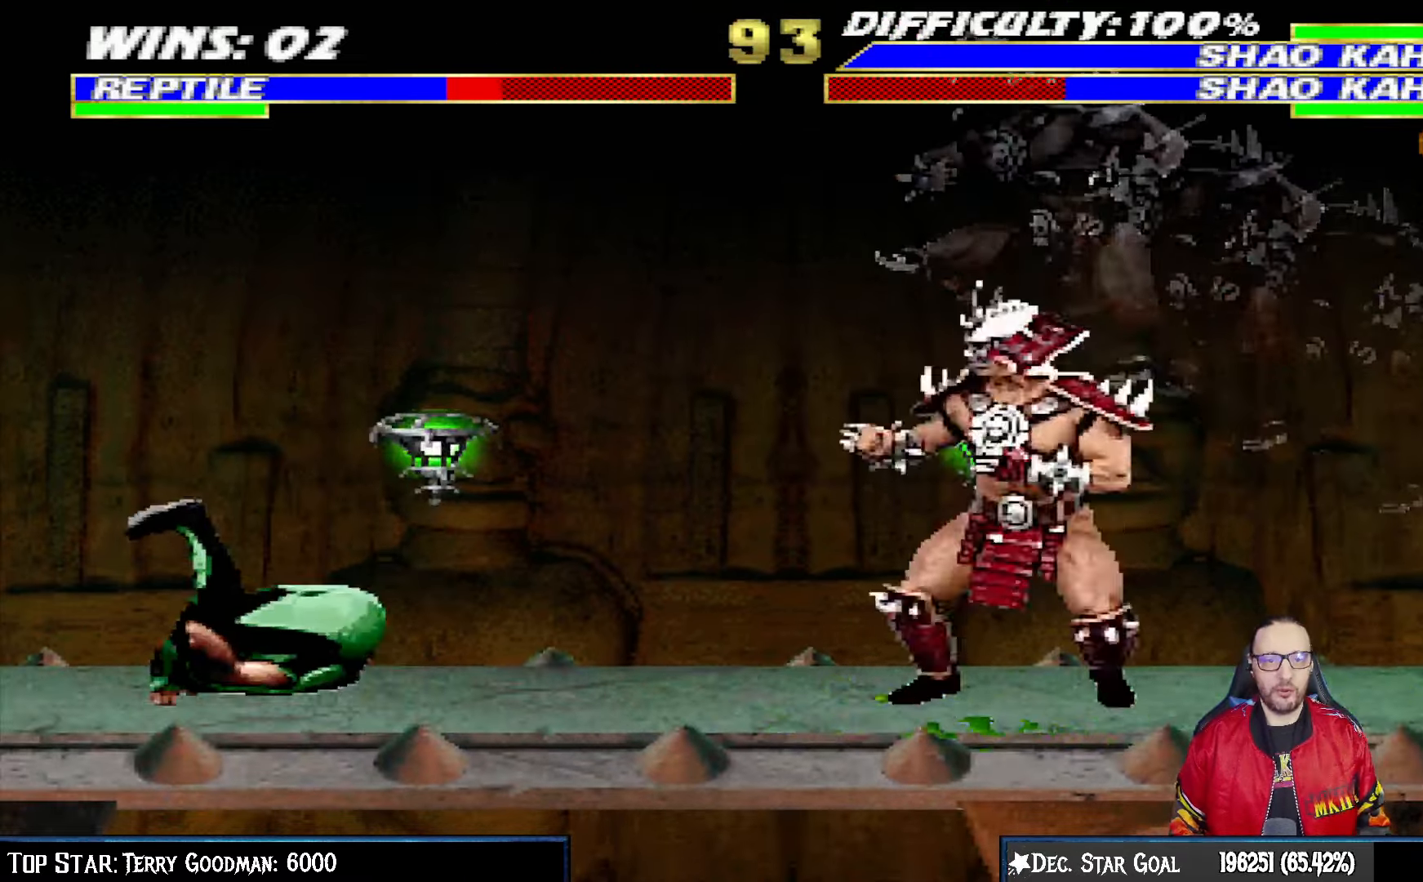
{"buttons": ["SQUARE", "L1"], "left_stick": "center", "right_stick": "center", "events": [[383, "DPAD_UP", "up"], [400, "DPAD_RIGHT", "up"], [433, "SQUARE", "down"]]}
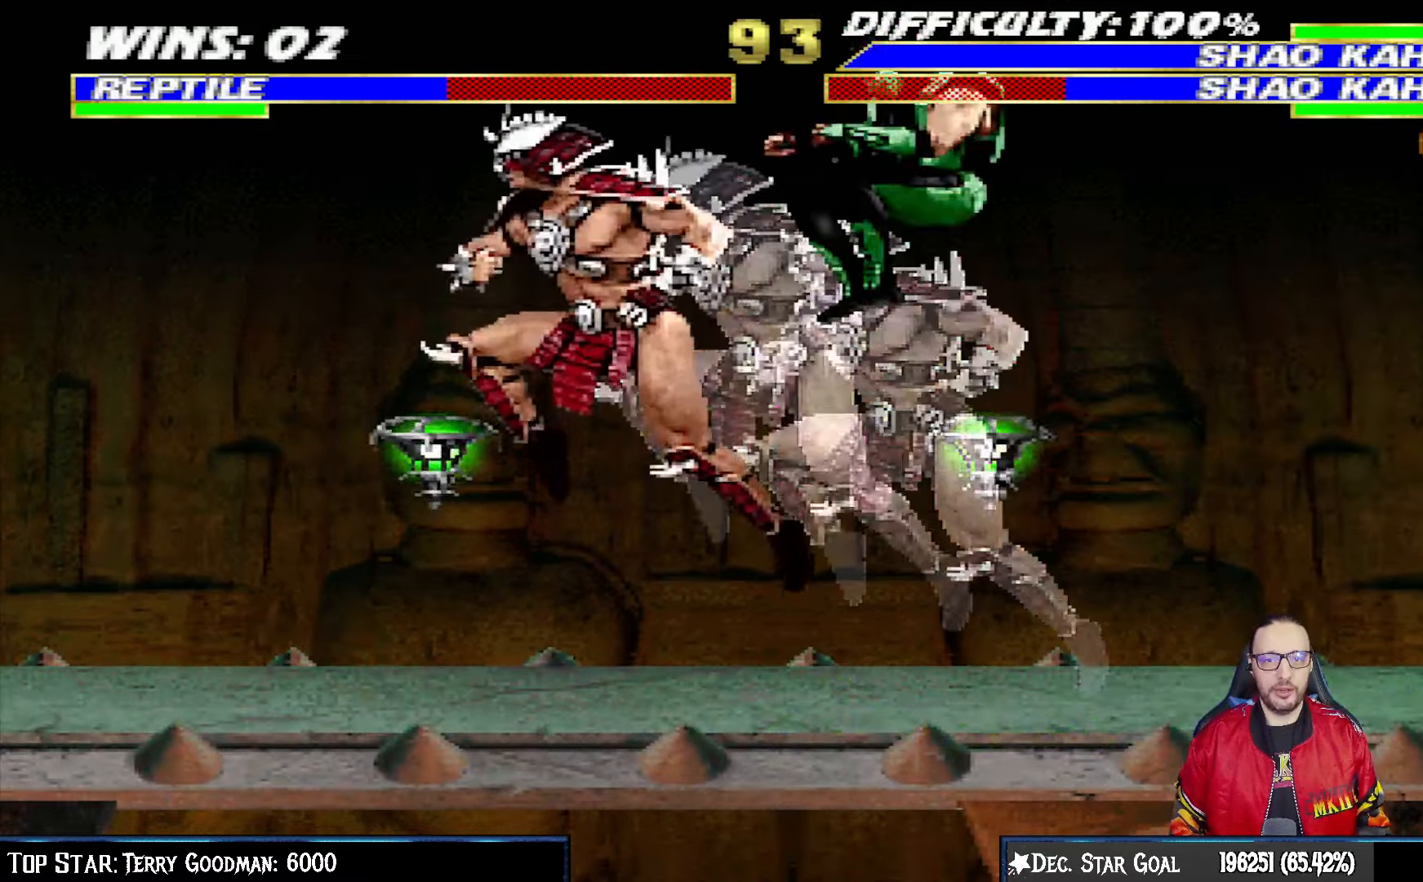
{"buttons": [], "left_stick": "center", "right_stick": "center", "events": [[33, "SQUARE", "up"], [117, "SQUARE", "down"], [200, "SQUARE", "up"], [217, "DPAD_LEFT", "down"], [283, "SQUARE", "down"], [350, "SQUARE", "up"], [417, "DPAD_LEFT", "up"], [433, "L1", "up"]]}
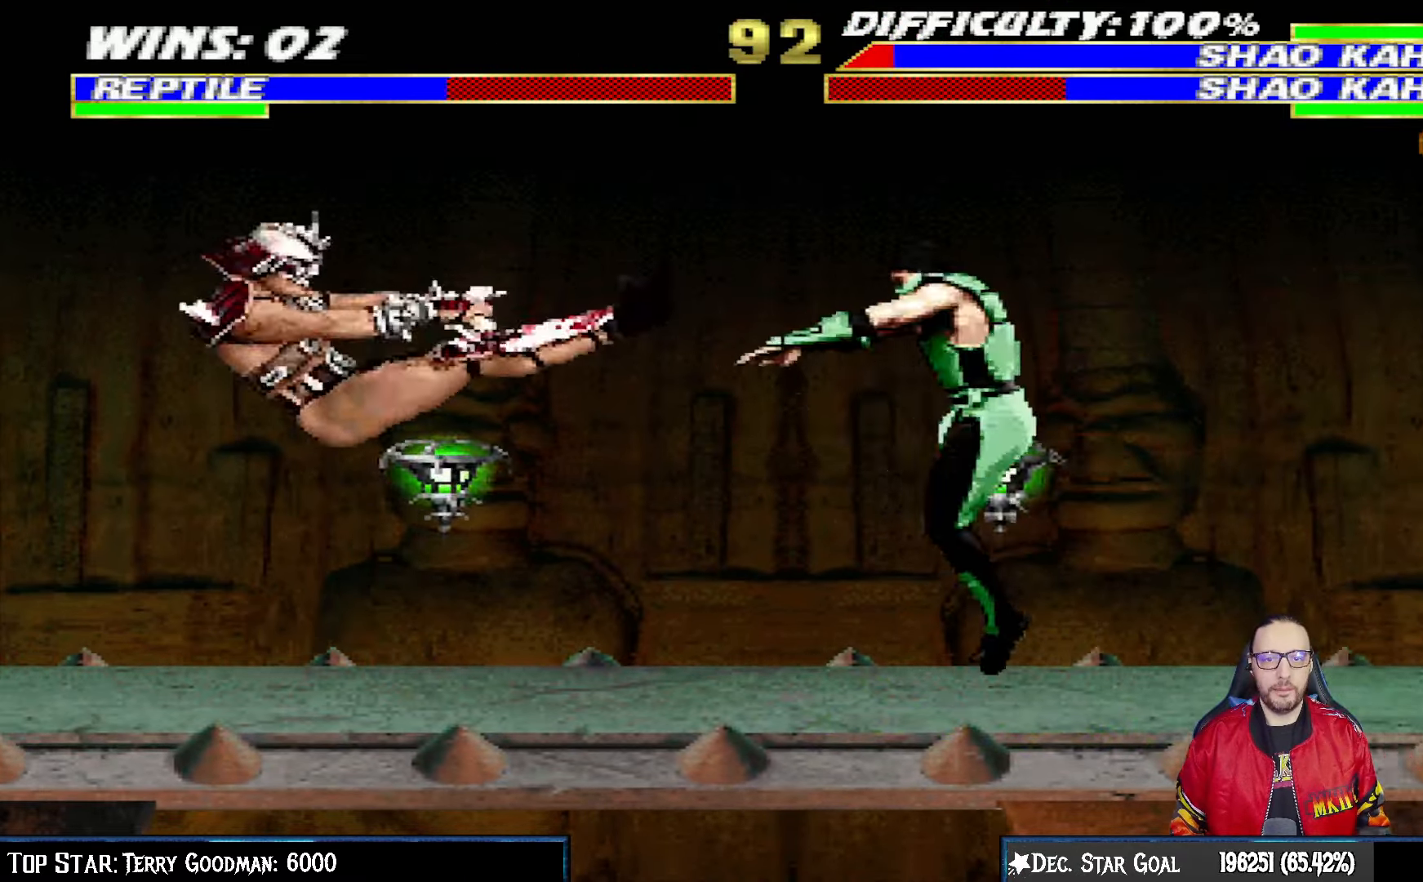
{"buttons": ["L1", "DPAD_RIGHT"], "left_stick": "center", "right_stick": "center", "events": [[33, "DPAD_LEFT", "down"], [50, "L1", "down"], [200, "DPAD_UP", "down"], [283, "DPAD_LEFT", "up"], [283, "DPAD_RIGHT", "down"], [450, "DPAD_UP", "up"]]}
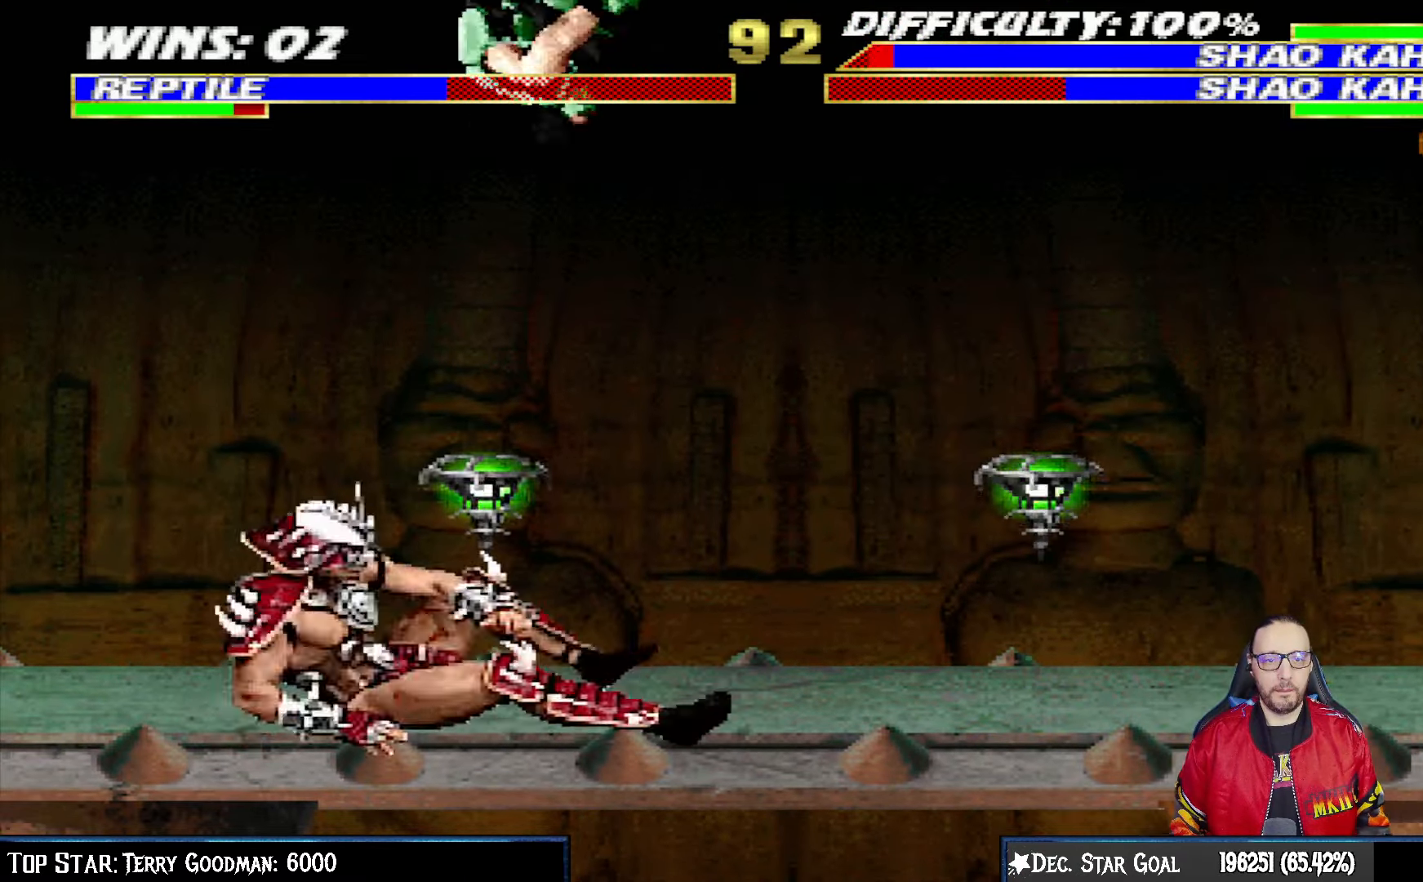
{"buttons": ["L1", "DPAD_RIGHT"], "left_stick": "center", "right_stick": "center", "events": [[233, "SQUARE", "down"], [317, "SQUARE", "up"], [400, "SQUARE", "down"], [467, "SQUARE", "up"]]}
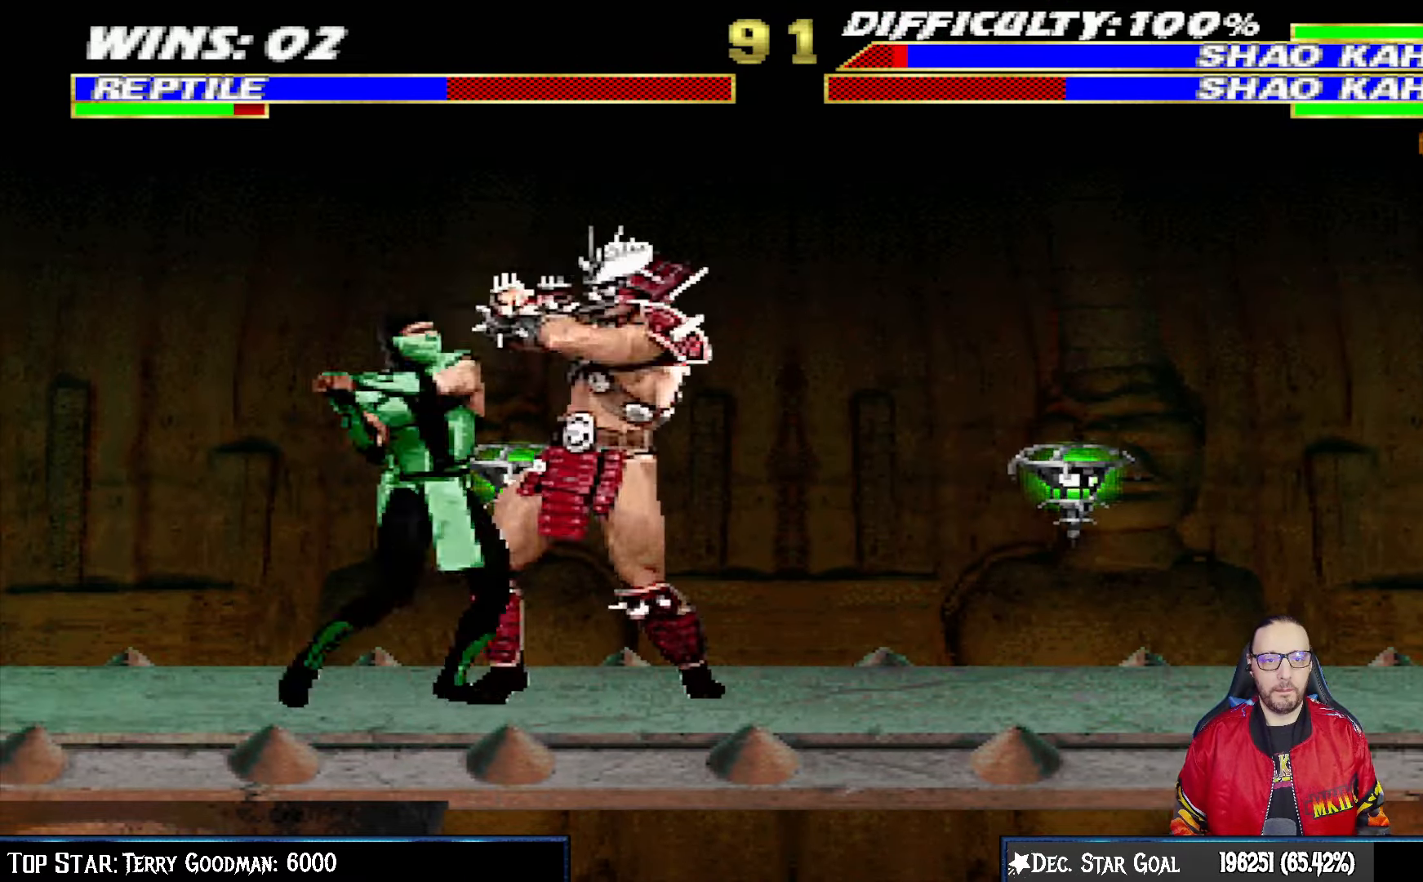
{"buttons": ["TRIANGLE", "L1", "DPAD_LEFT"], "left_stick": "center", "right_stick": "center", "events": [[17, "DPAD_RIGHT", "up"], [50, "SQUARE", "down"], [100, "DPAD_LEFT", "down"], [167, "SQUARE", "up"], [183, "TRIANGLE", "down"], [267, "TRIANGLE", "up"], [333, "TRIANGLE", "down"], [400, "DPAD_UP", "down"], [433, "TRIANGLE", "up"], [467, "DPAD_UP", "up"], [500, "TRIANGLE", "down"]]}
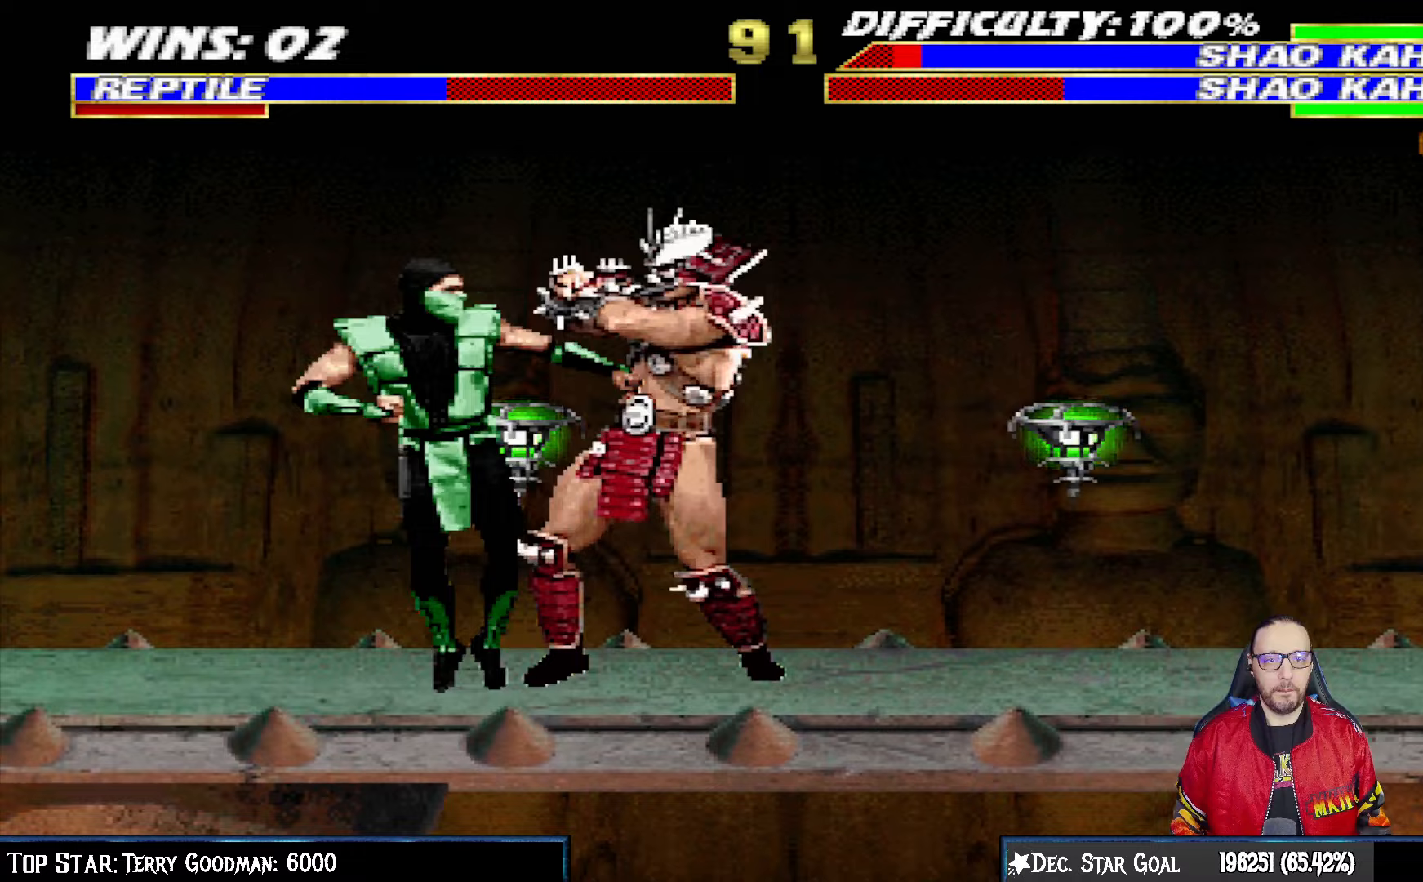
{"buttons": [], "left_stick": "center", "right_stick": "center", "events": [[83, "DPAD_UP", "down"], [83, "TRIANGLE", "up"], [167, "TRIANGLE", "down"], [267, "TRIANGLE", "up"], [300, "DPAD_UP", "up"], [317, "TRIANGLE", "down"], [333, "DPAD_LEFT", "up"], [367, "L1", "up"], [500, "TRIANGLE", "up"]]}
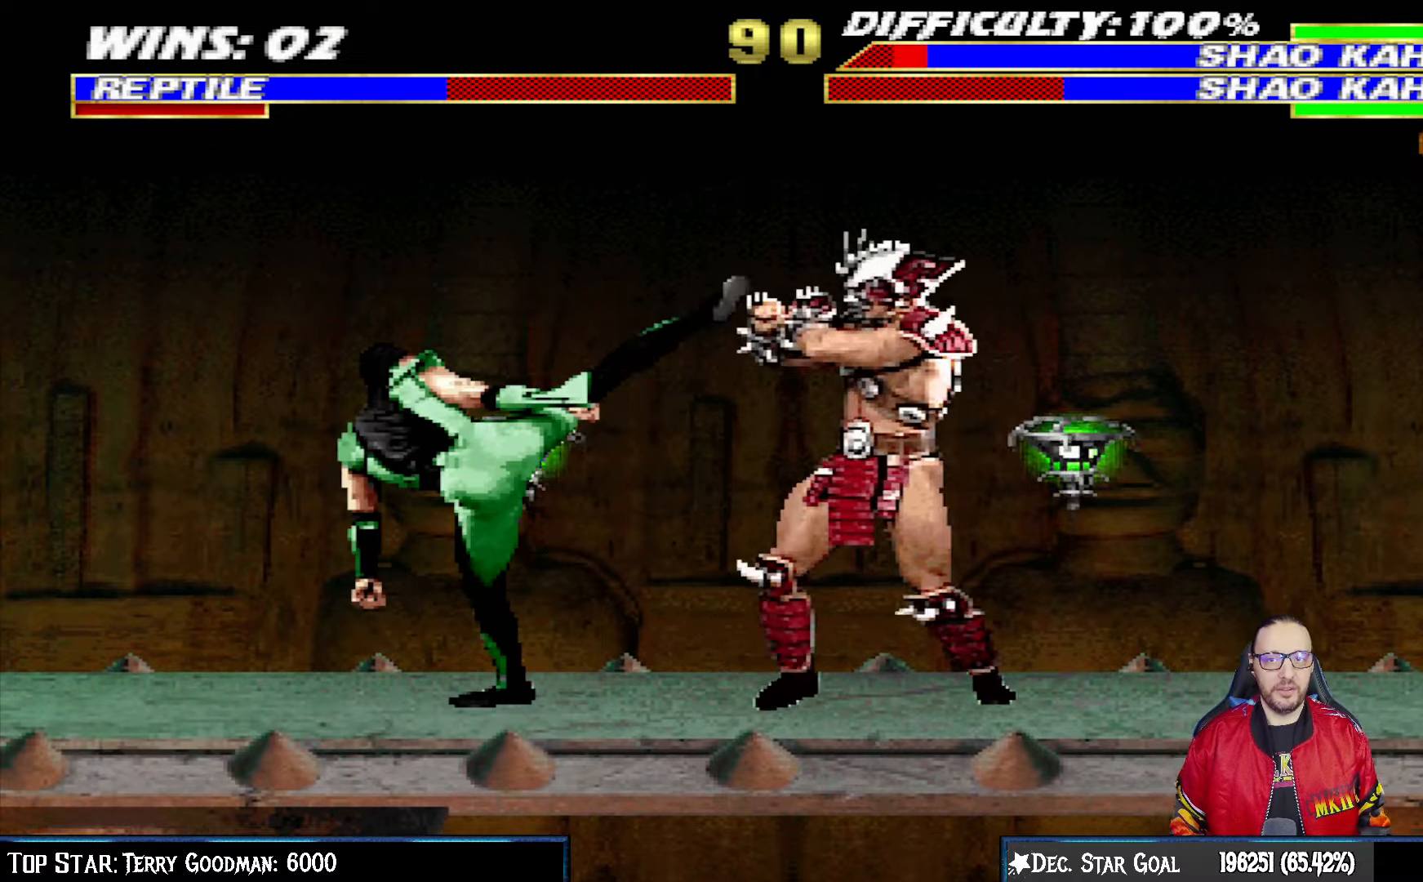
{"buttons": ["L1", "DPAD_UP", "DPAD_RIGHT"], "left_stick": "center", "right_stick": "center", "events": [[183, "DPAD_LEFT", "down"], [417, "DPAD_LEFT", "up"], [467, "L1", "down"], [483, "DPAD_RIGHT", "down"], [483, "DPAD_UP", "down"]]}